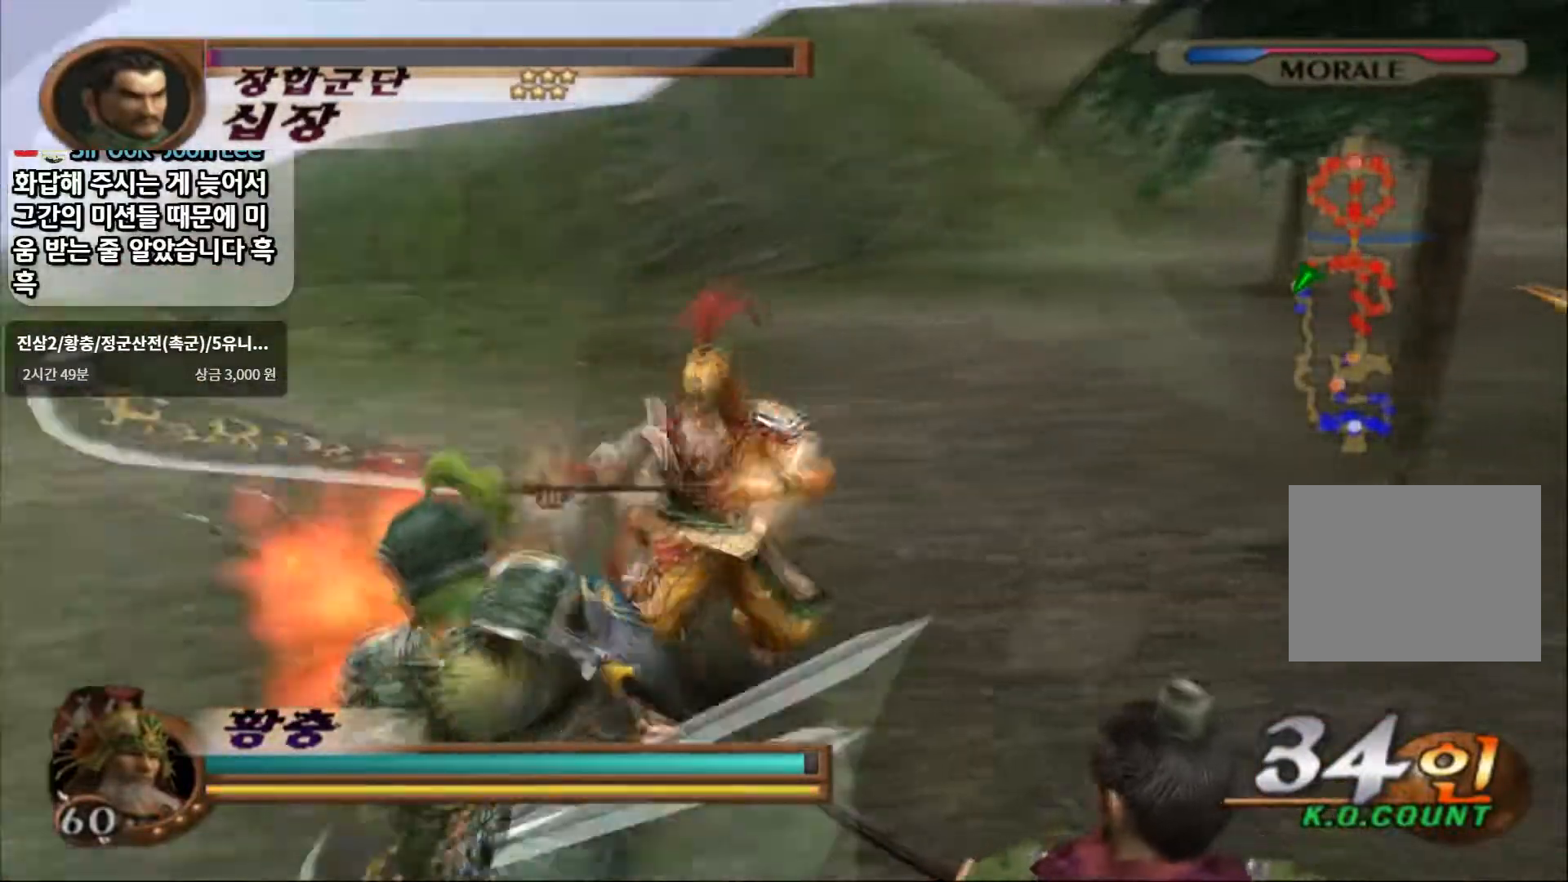
Gameplay with a controller (PlayStation layout); each line is a JSON object with the inputs held at the frame after it (dt_ms = milliseconds from this image to that frame). "events" lists button and stick changes between this image and that frame as [ms after this image, input, new state], when the widget could be followed in between. Not read: L3 R3.
{"dt_ms": 500, "buttons": [], "left_stick": "down-left", "right_stick": "center", "events": [[83, "SQUARE", "up"]]}
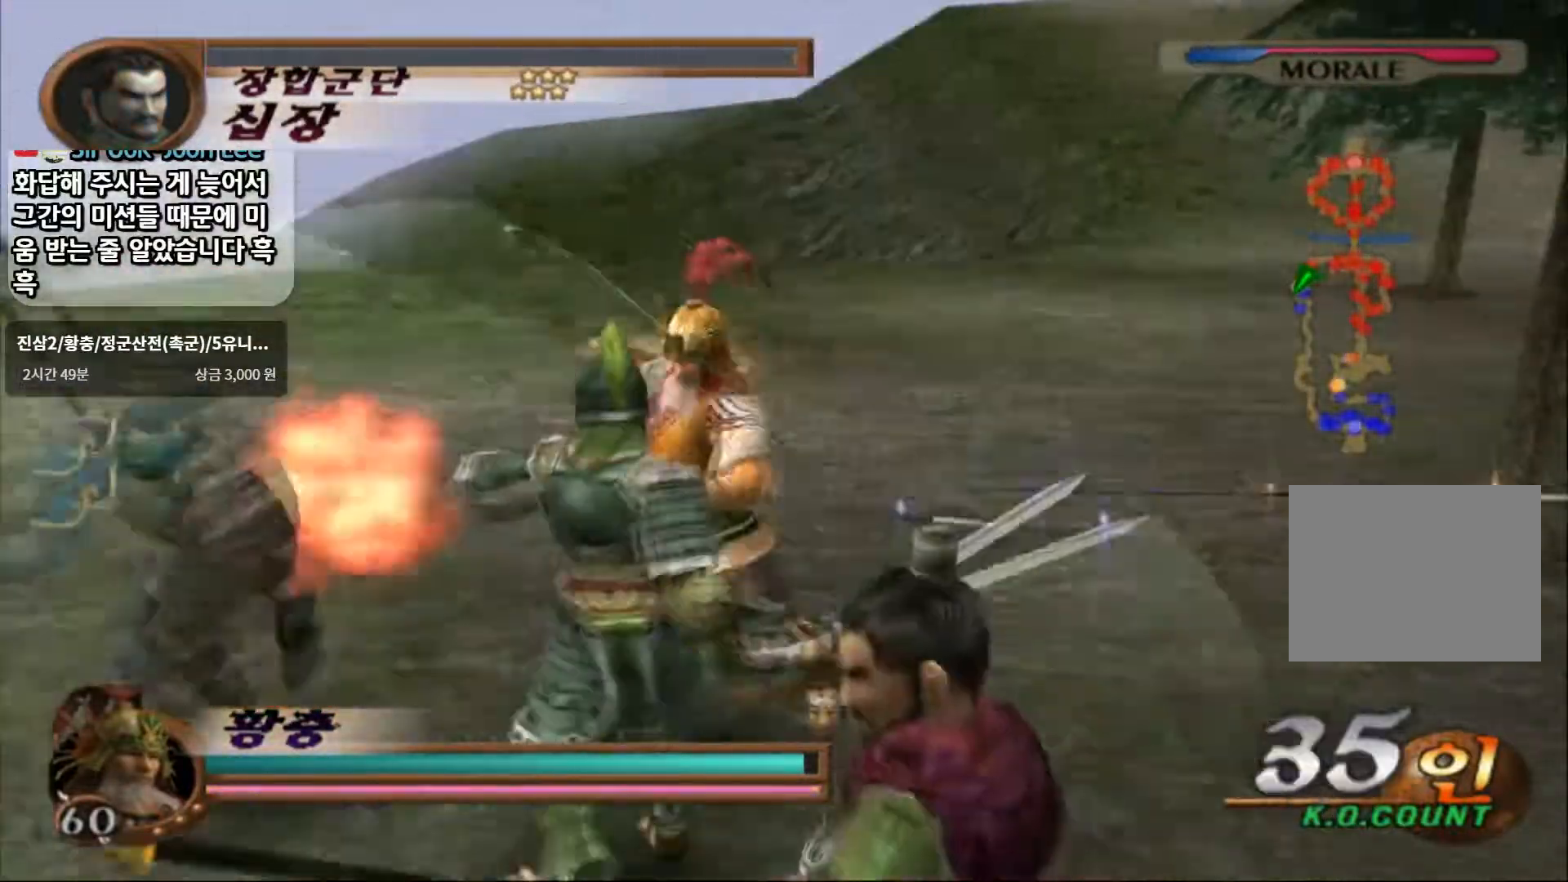
{"dt_ms": 500, "buttons": ["R1", "R2"], "left_stick": "up-right", "right_stick": "center", "events": [[67, "left_stick", "center"], [283, "left_stick", "up-right"], [450, "R2", "down"], [483, "R1", "down"]]}
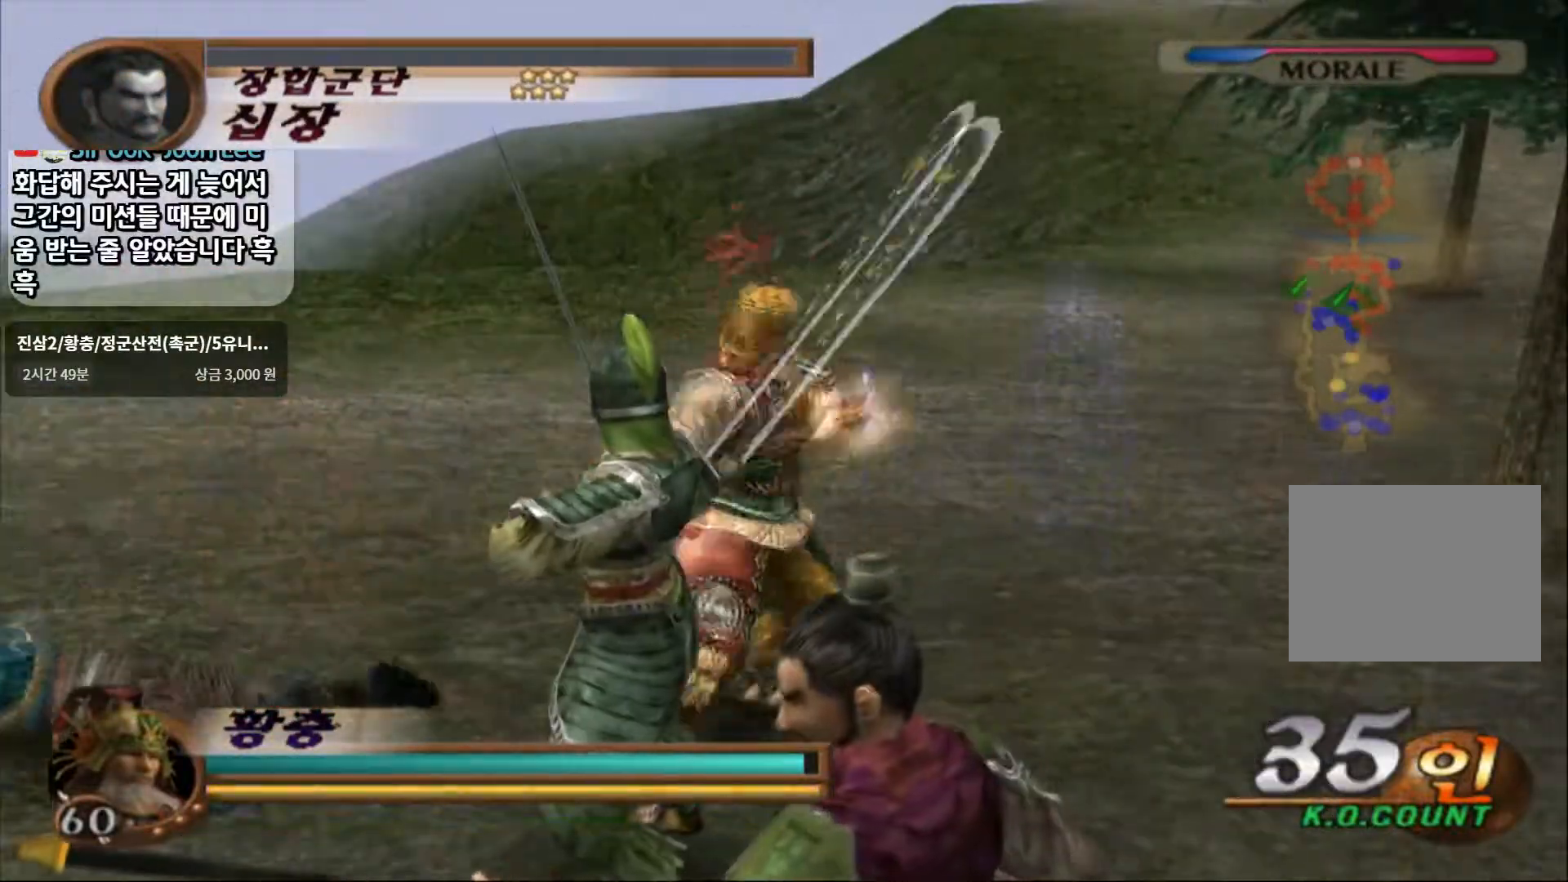
{"dt_ms": 500, "buttons": [], "left_stick": "up-right", "right_stick": "center", "events": [[117, "R1", "up"], [150, "R2", "up"]]}
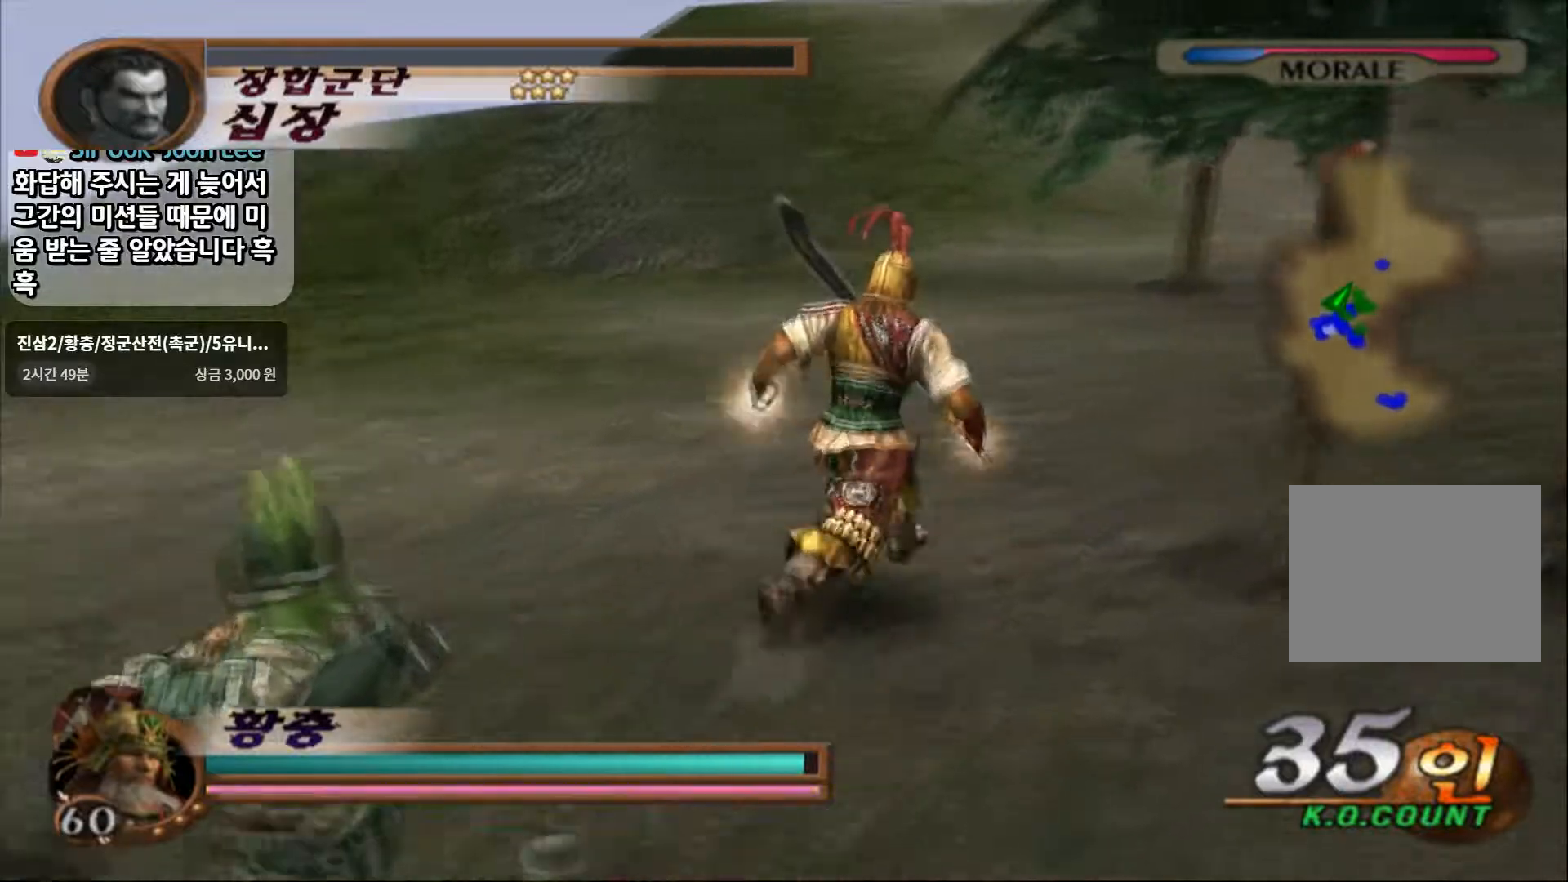
{"dt_ms": 500, "buttons": [], "left_stick": "up-right", "right_stick": "center", "events": []}
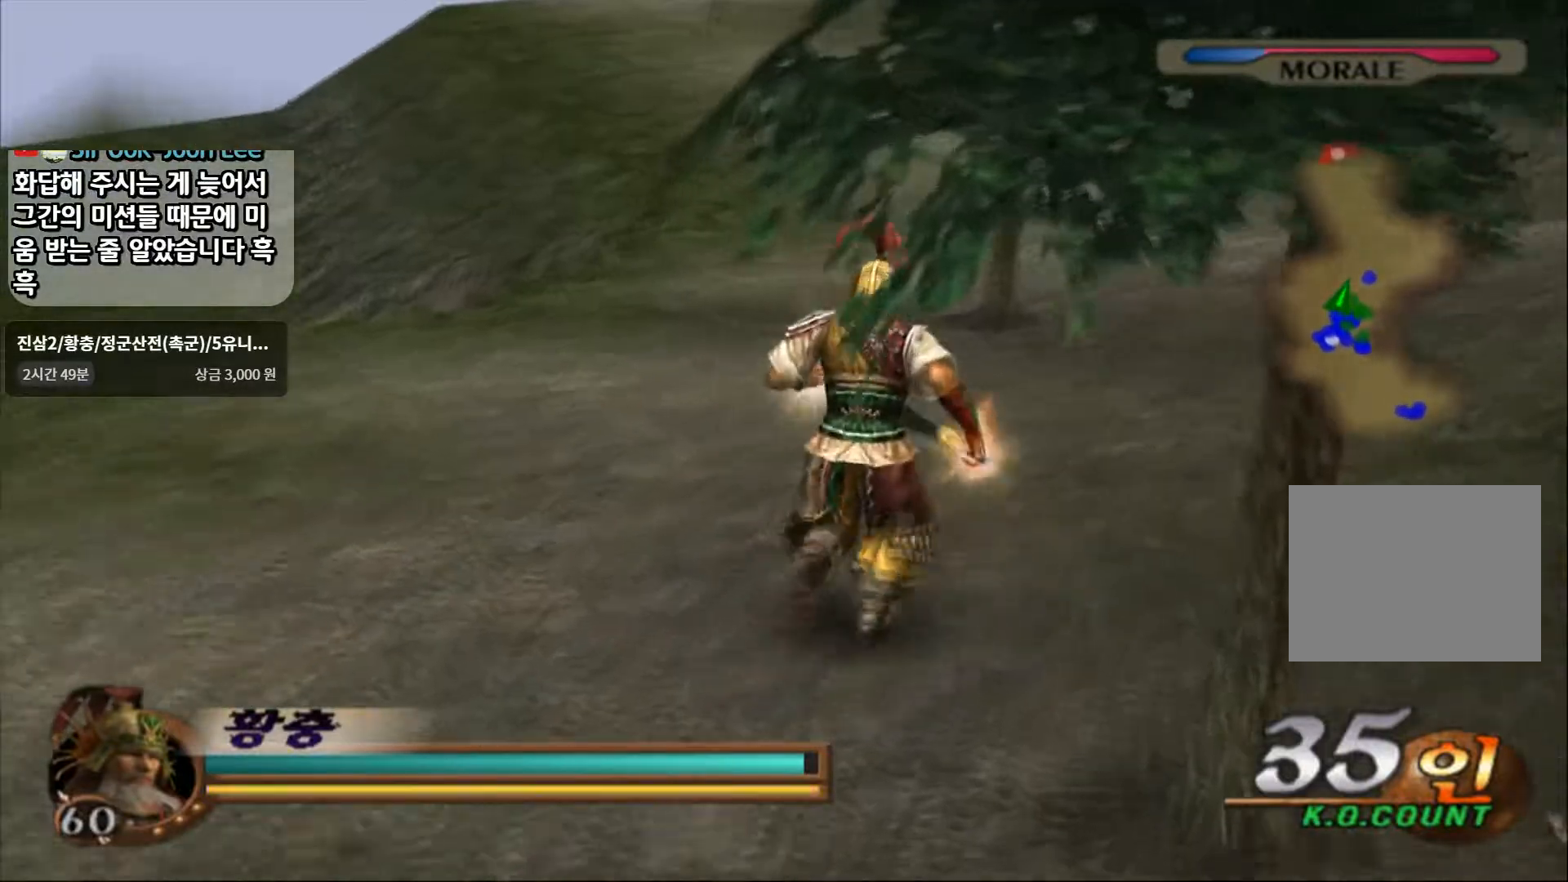
{"dt_ms": 500, "buttons": [], "left_stick": "up-right", "right_stick": "center", "events": []}
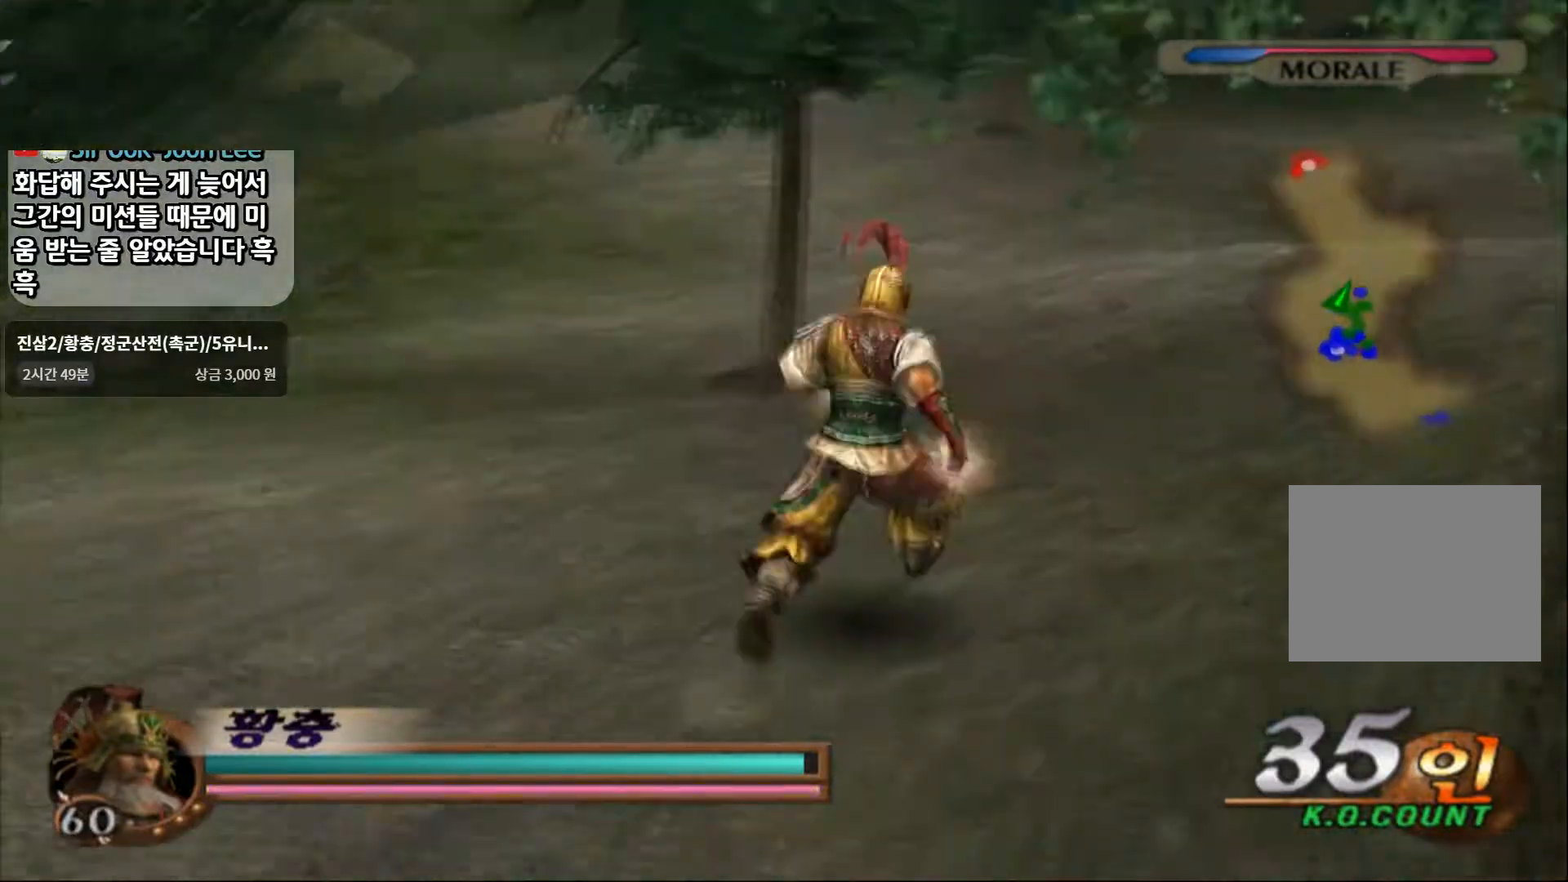
{"dt_ms": 500, "buttons": ["L1"], "left_stick": "up", "right_stick": "center", "events": [[250, "R1", "down"], [250, "R2", "down"], [267, "left_stick", "up"], [383, "R1", "up"], [400, "R2", "up"], [483, "L1", "down"]]}
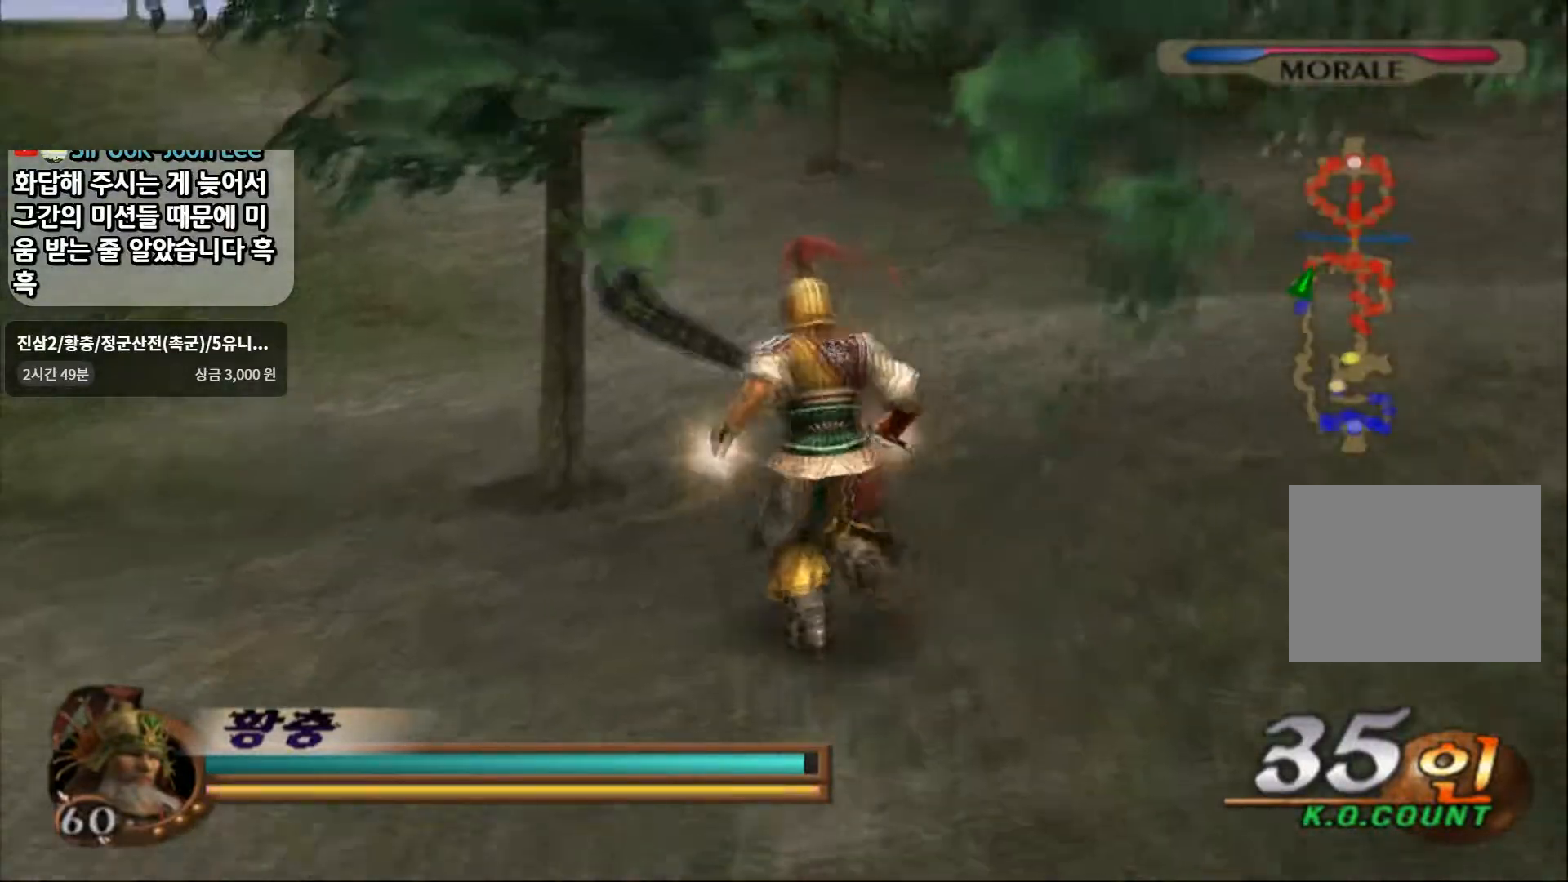
{"dt_ms": 500, "buttons": ["L1"], "left_stick": "up-right", "right_stick": "center", "events": [[117, "left_stick", "up-right"]]}
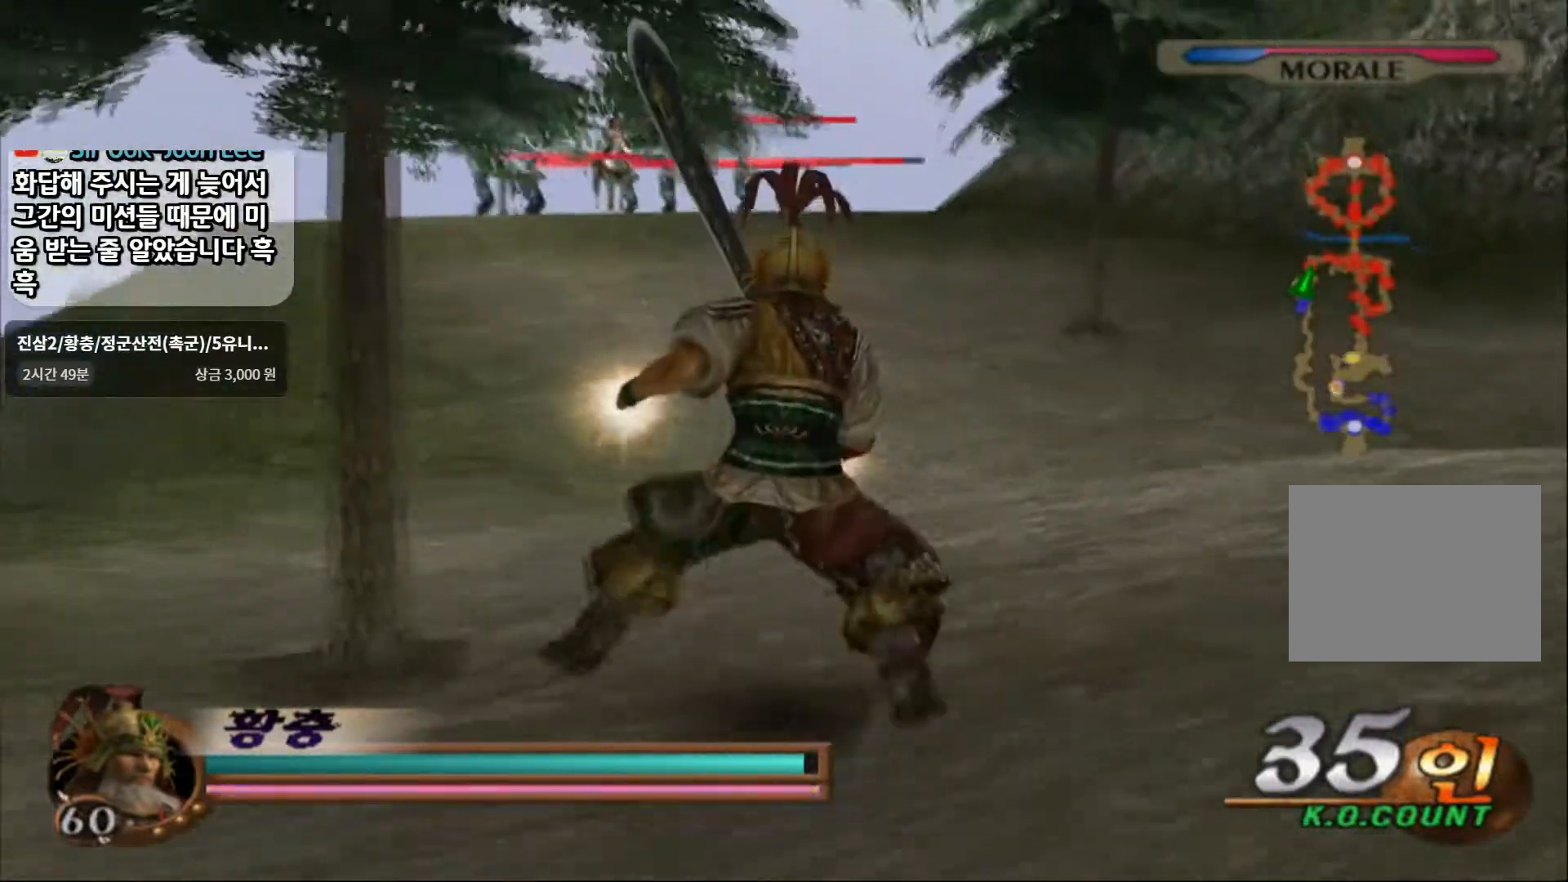
{"dt_ms": 500, "buttons": ["R1"], "left_stick": "center", "right_stick": "center", "events": [[150, "left_stick", "up"], [250, "L1", "up"], [400, "left_stick", "center"], [433, "R1", "down"]]}
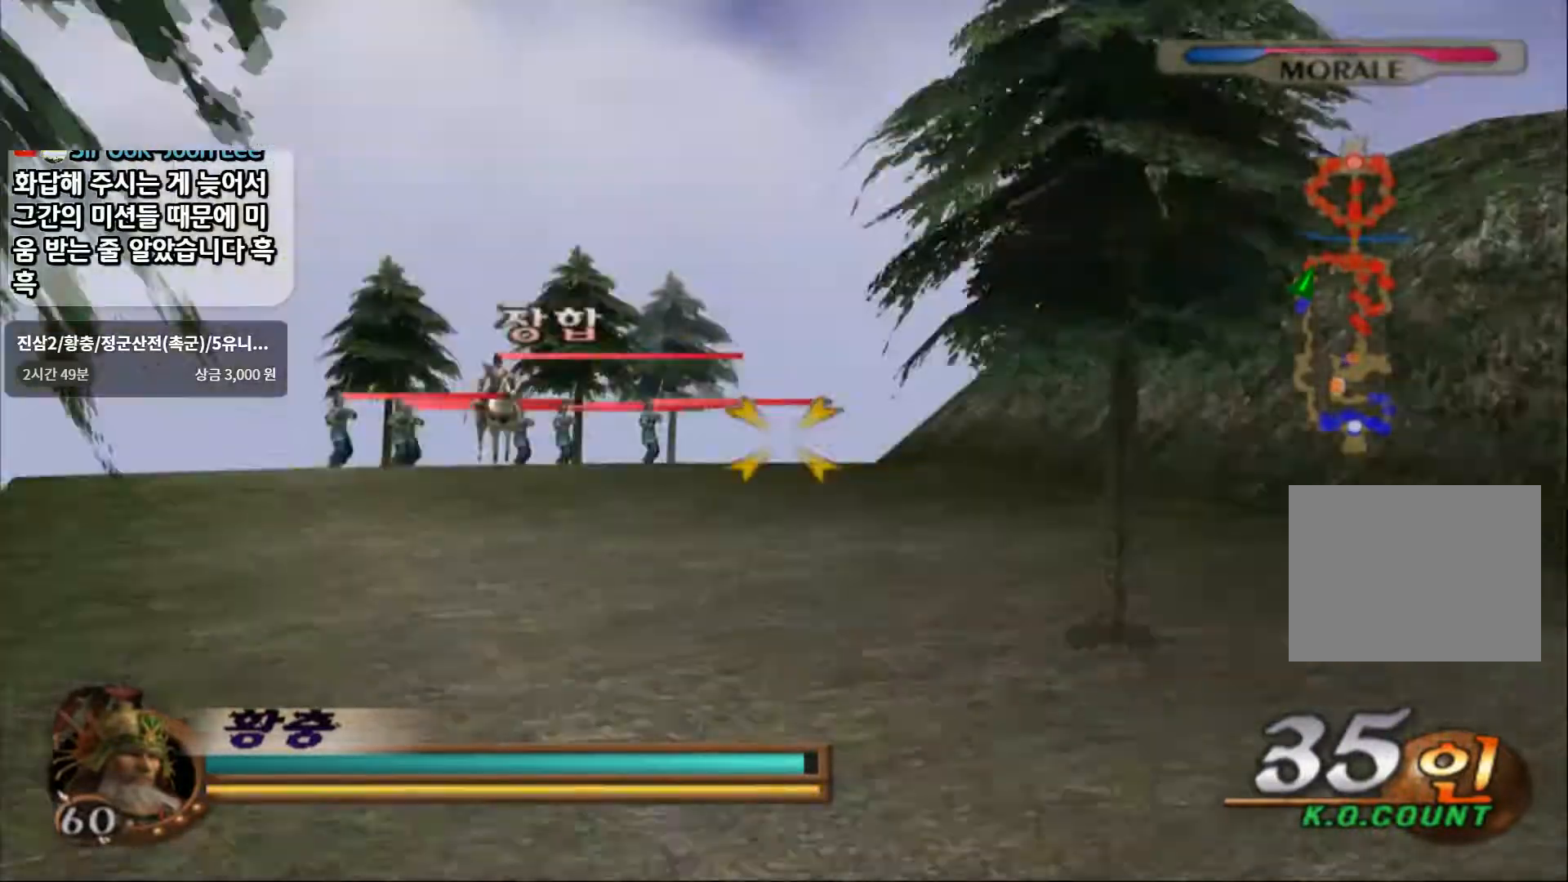
{"dt_ms": 1000, "buttons": ["R1"], "left_stick": "center", "right_stick": "center"}
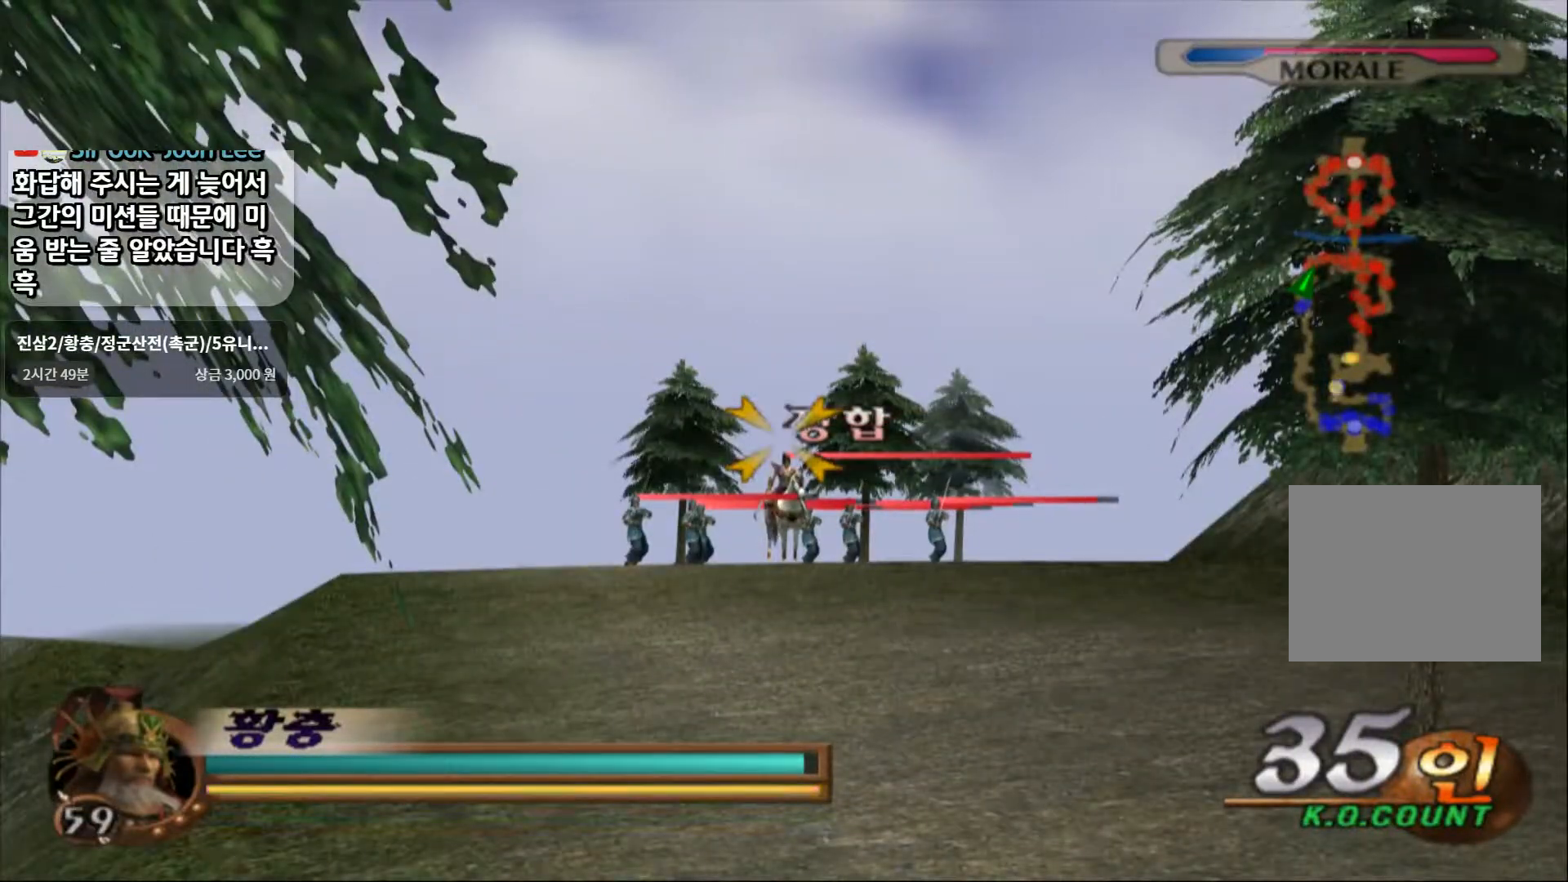
{"dt_ms": 500, "buttons": ["R1"], "left_stick": "center", "right_stick": "center", "events": []}
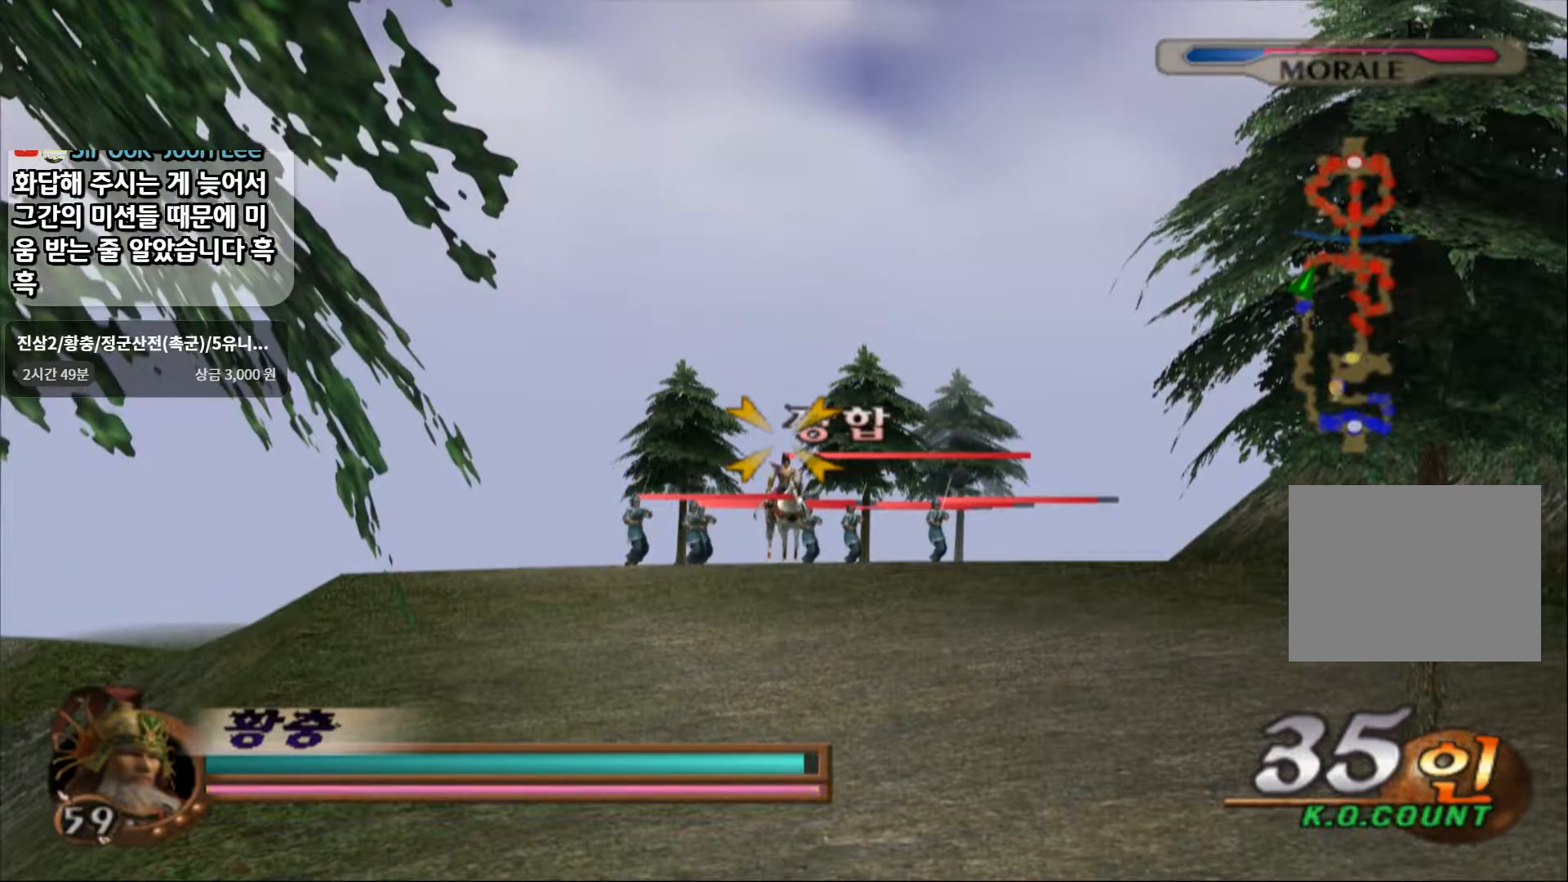
{"dt_ms": 500, "buttons": ["R1"], "left_stick": "center", "right_stick": "center", "events": []}
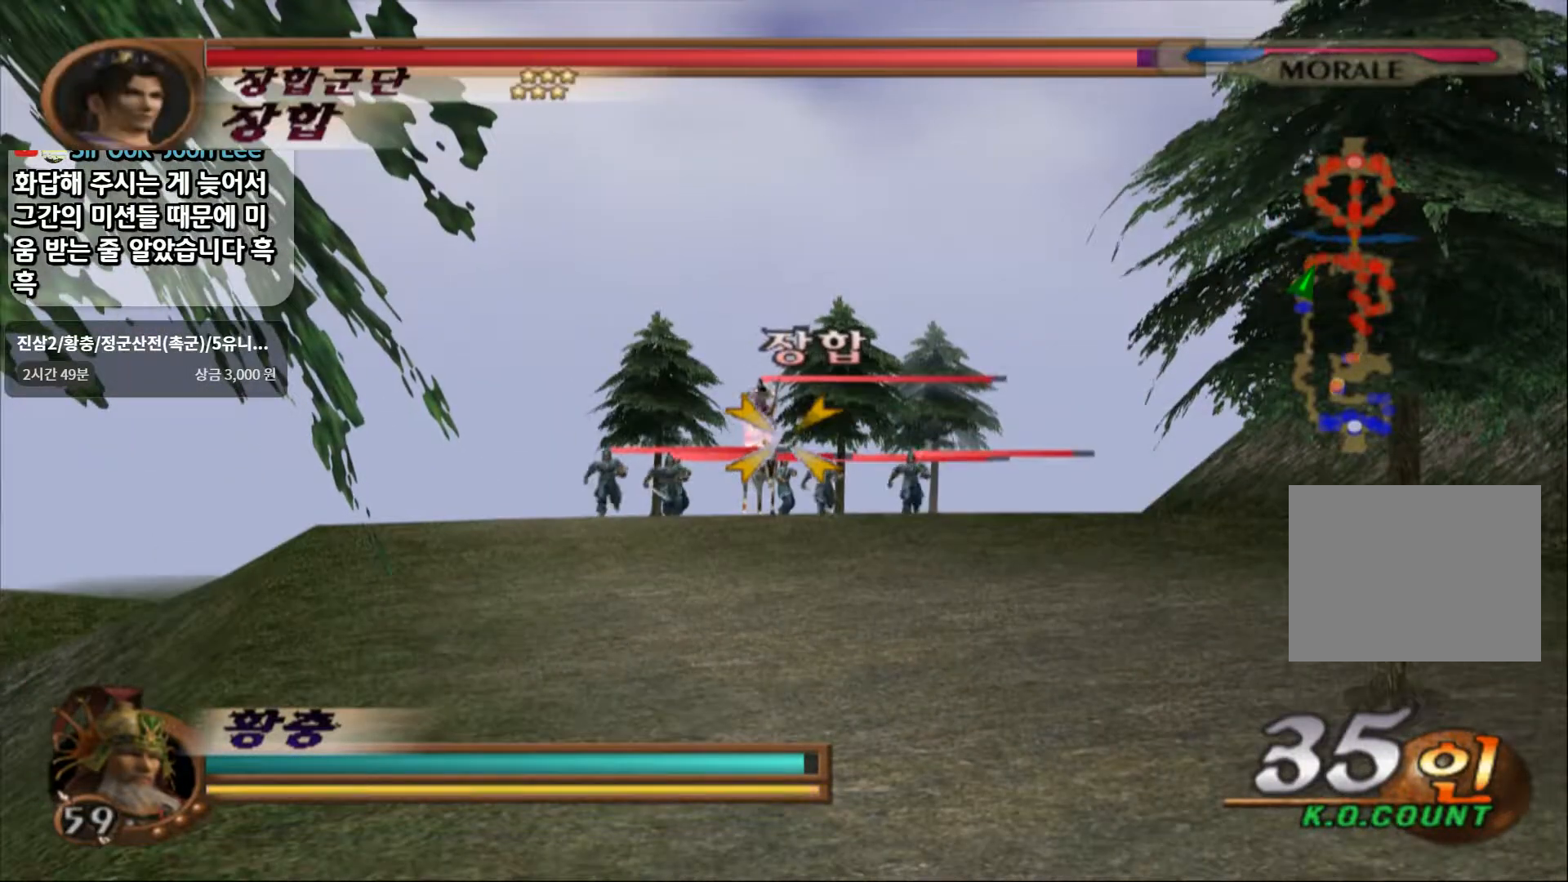
{"dt_ms": 500, "buttons": [], "left_stick": "center", "right_stick": "center", "events": [[300, "R1", "up"]]}
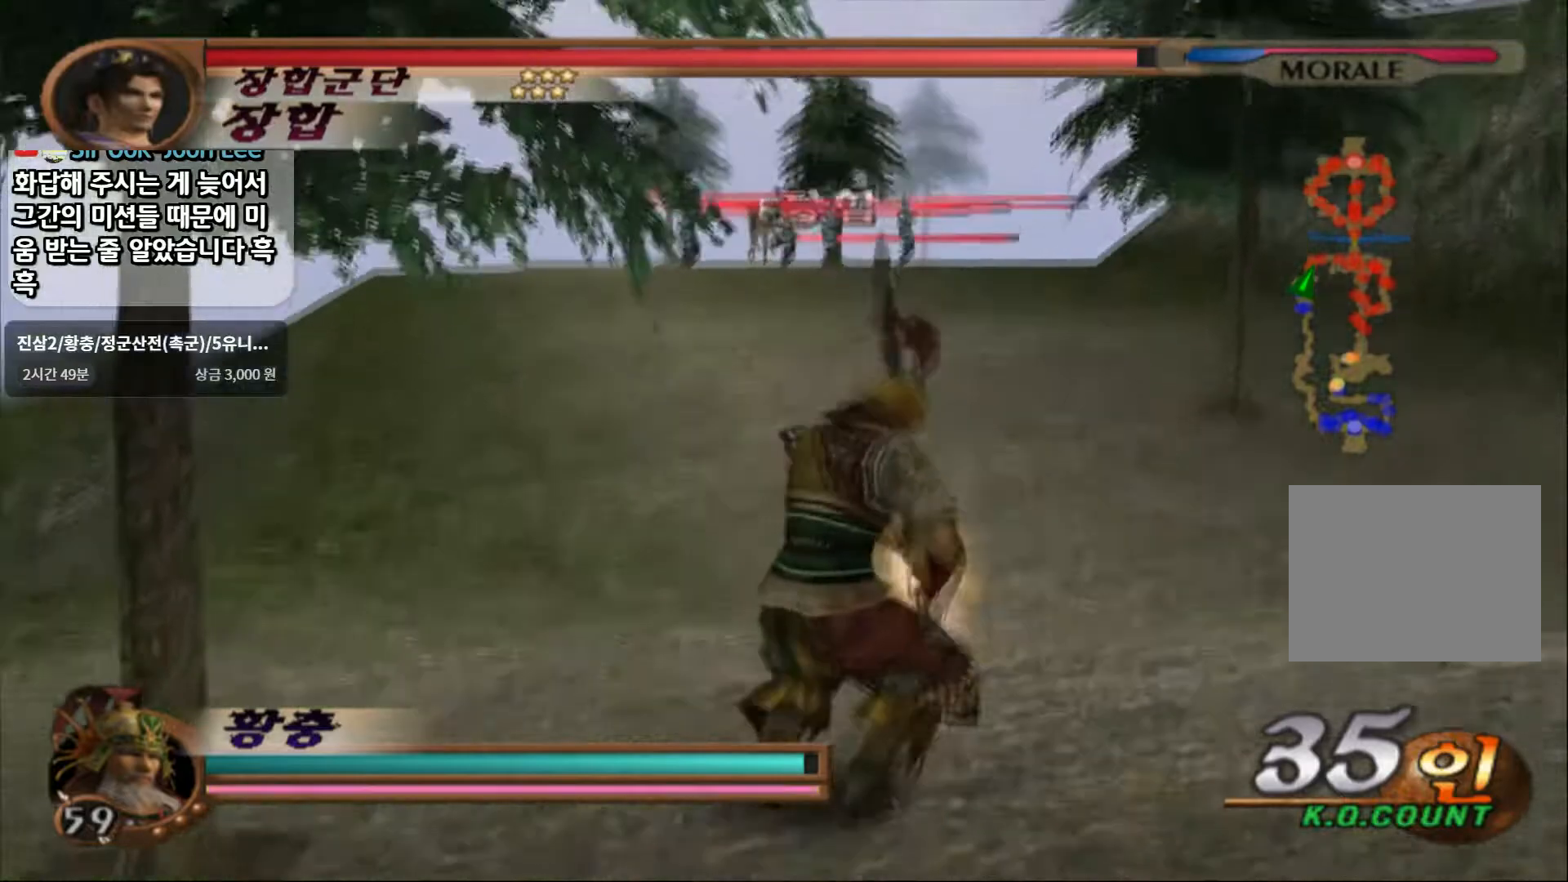
{"dt_ms": 500, "buttons": ["R1"], "left_stick": "center", "right_stick": "center", "events": [[233, "R1", "down"]]}
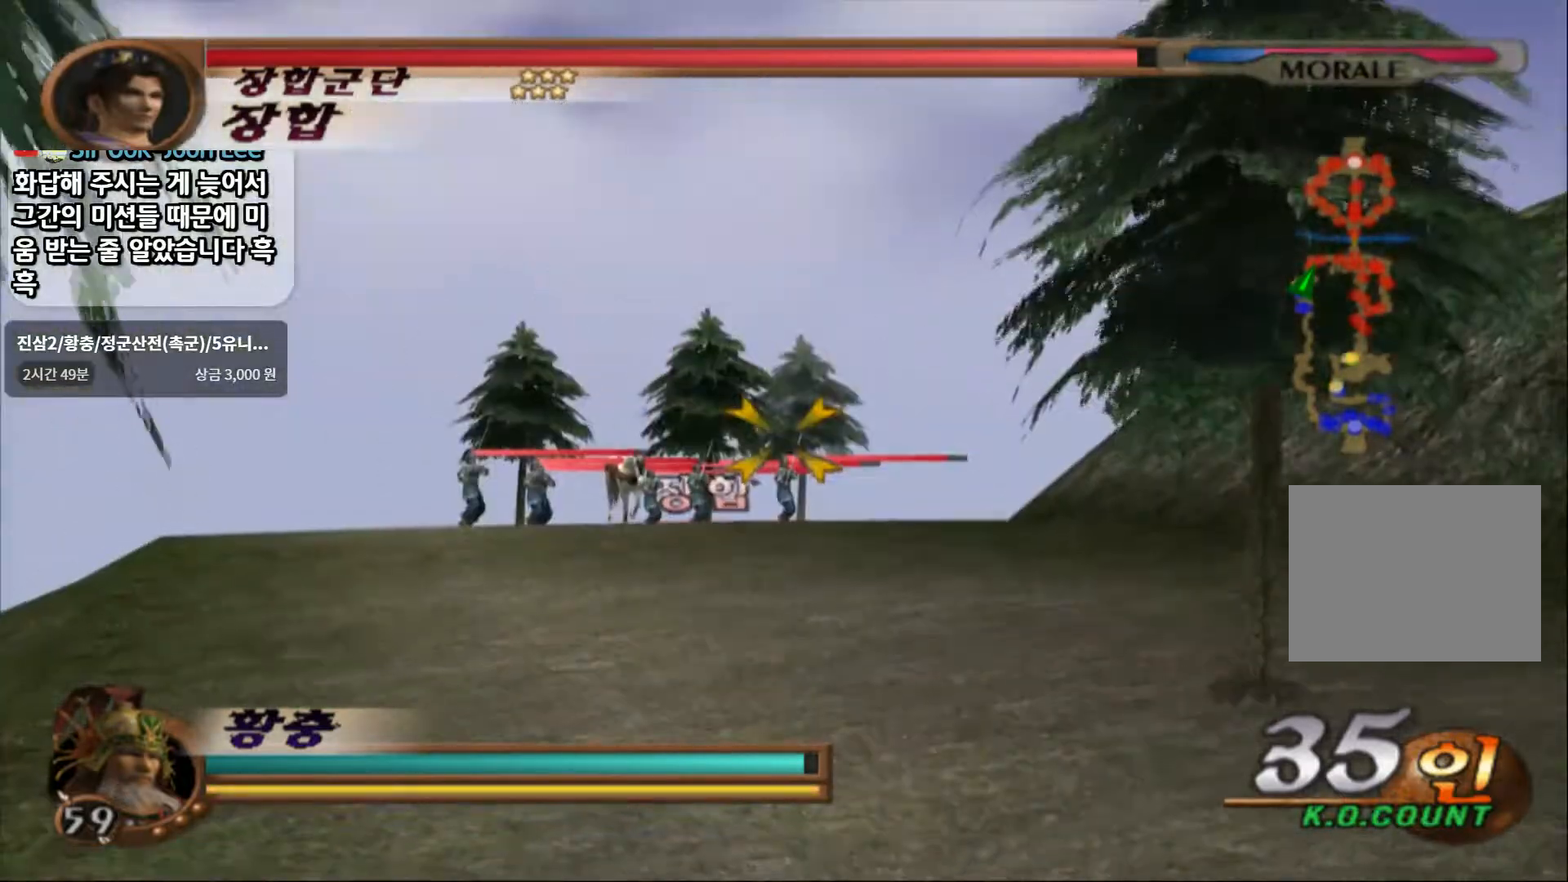
{"dt_ms": 500, "buttons": ["R1"], "left_stick": "center", "right_stick": "center"}
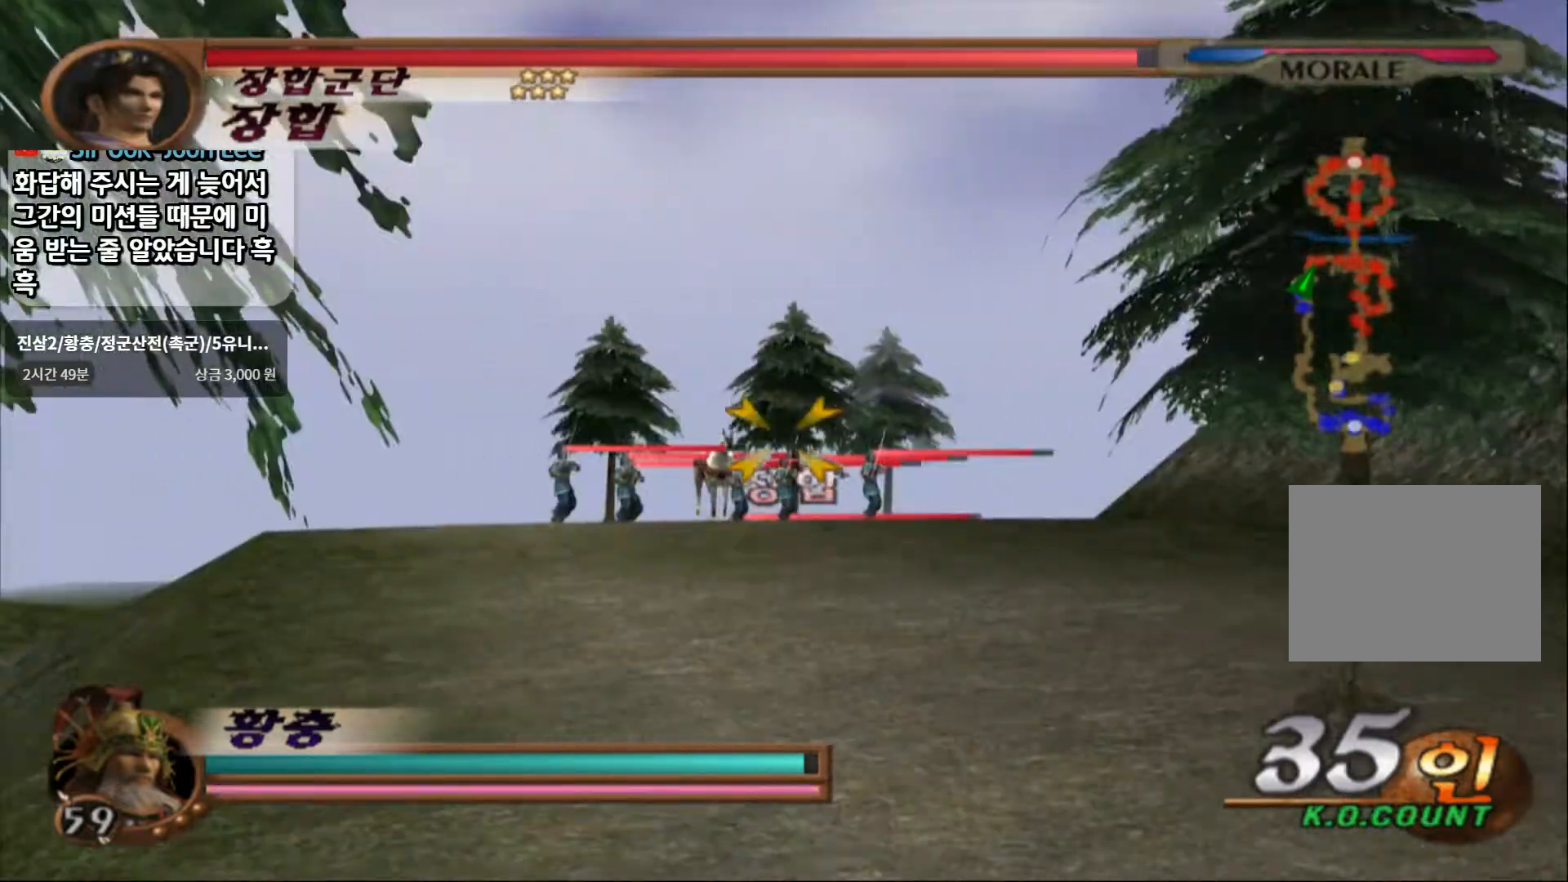
{"dt_ms": 500, "buttons": ["R1"], "left_stick": "center", "right_stick": "center", "events": [[50, "SQUARE", "down"], [183, "SQUARE", "up"]]}
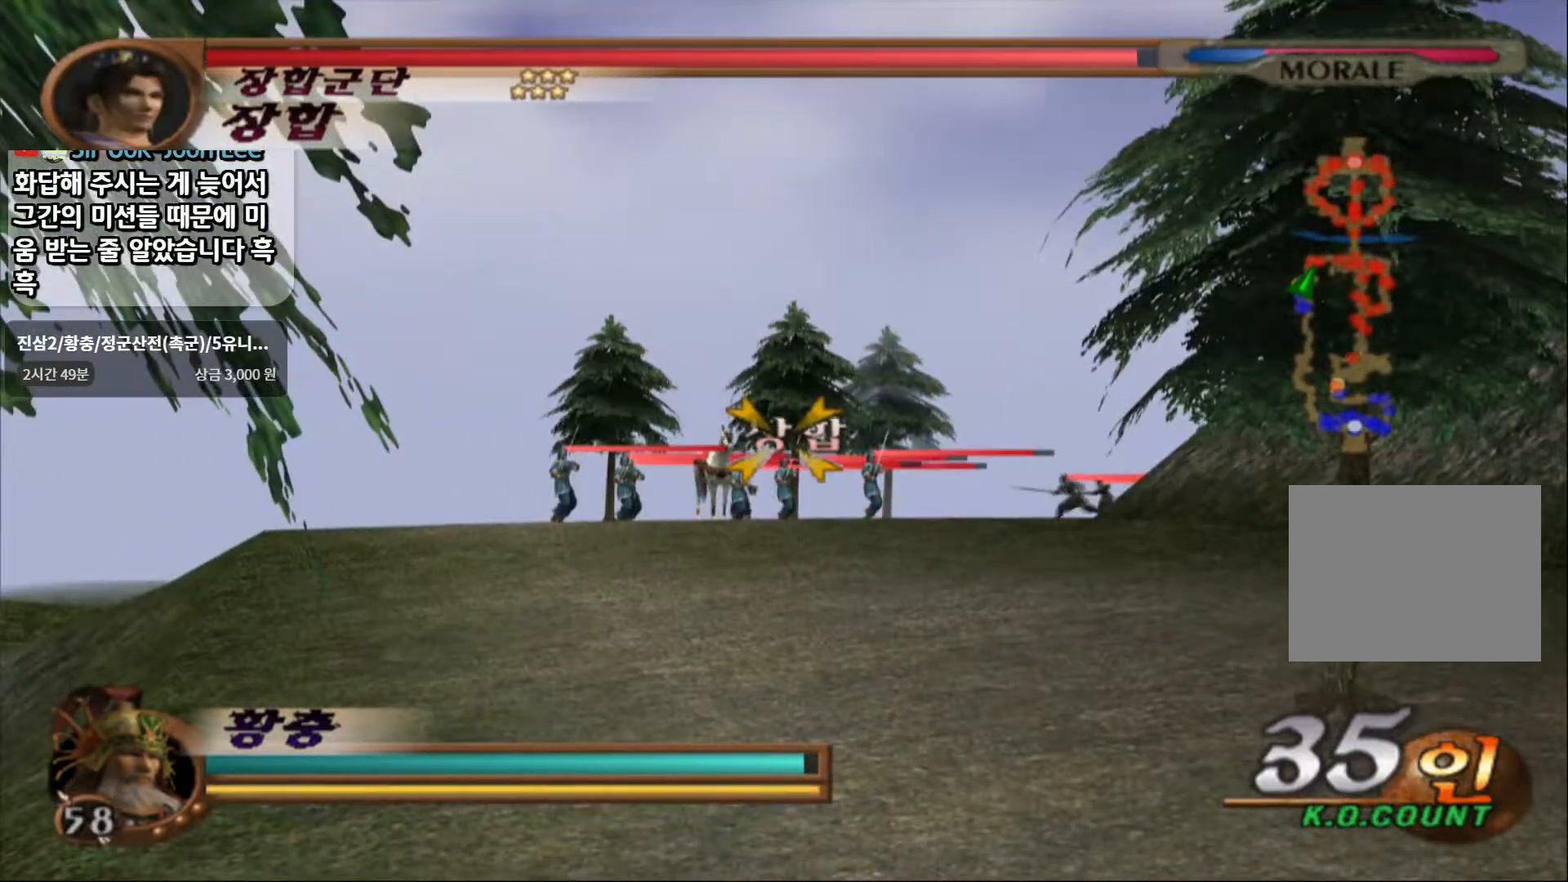
{"dt_ms": 1000, "buttons": ["SQUARE", "R1"], "left_stick": "center", "right_stick": "center"}
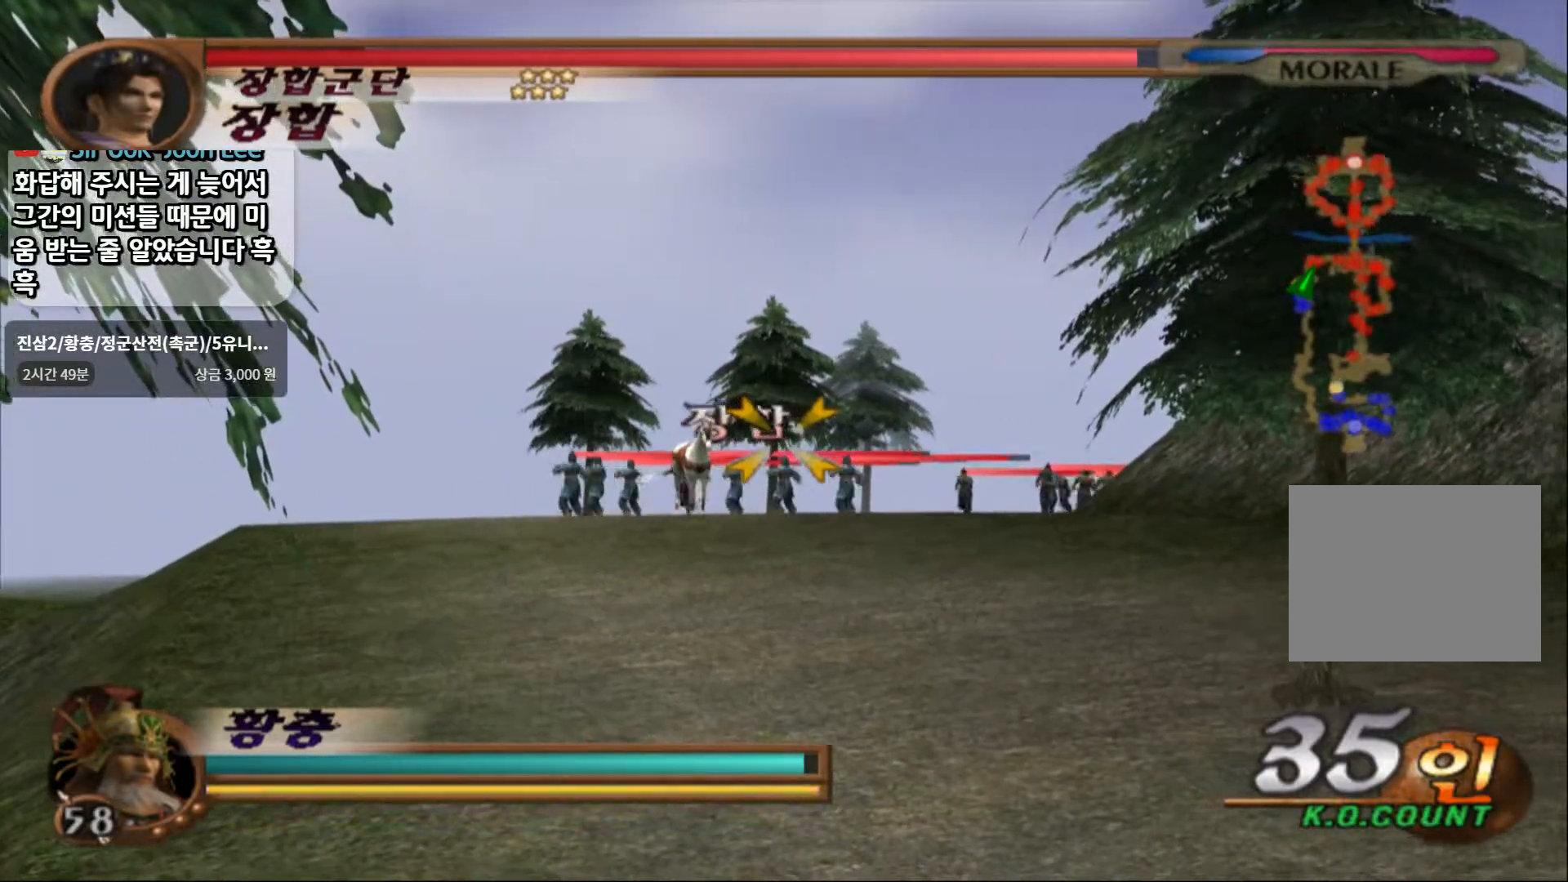
{"dt_ms": 500, "buttons": ["SQUARE", "R1"], "left_stick": "center", "right_stick": "center", "events": [[17, "SQUARE", "up"], [83, "SQUARE", "down"], [217, "SQUARE", "up"], [267, "SQUARE", "down"], [417, "SQUARE", "up"], [467, "SQUARE", "down"]]}
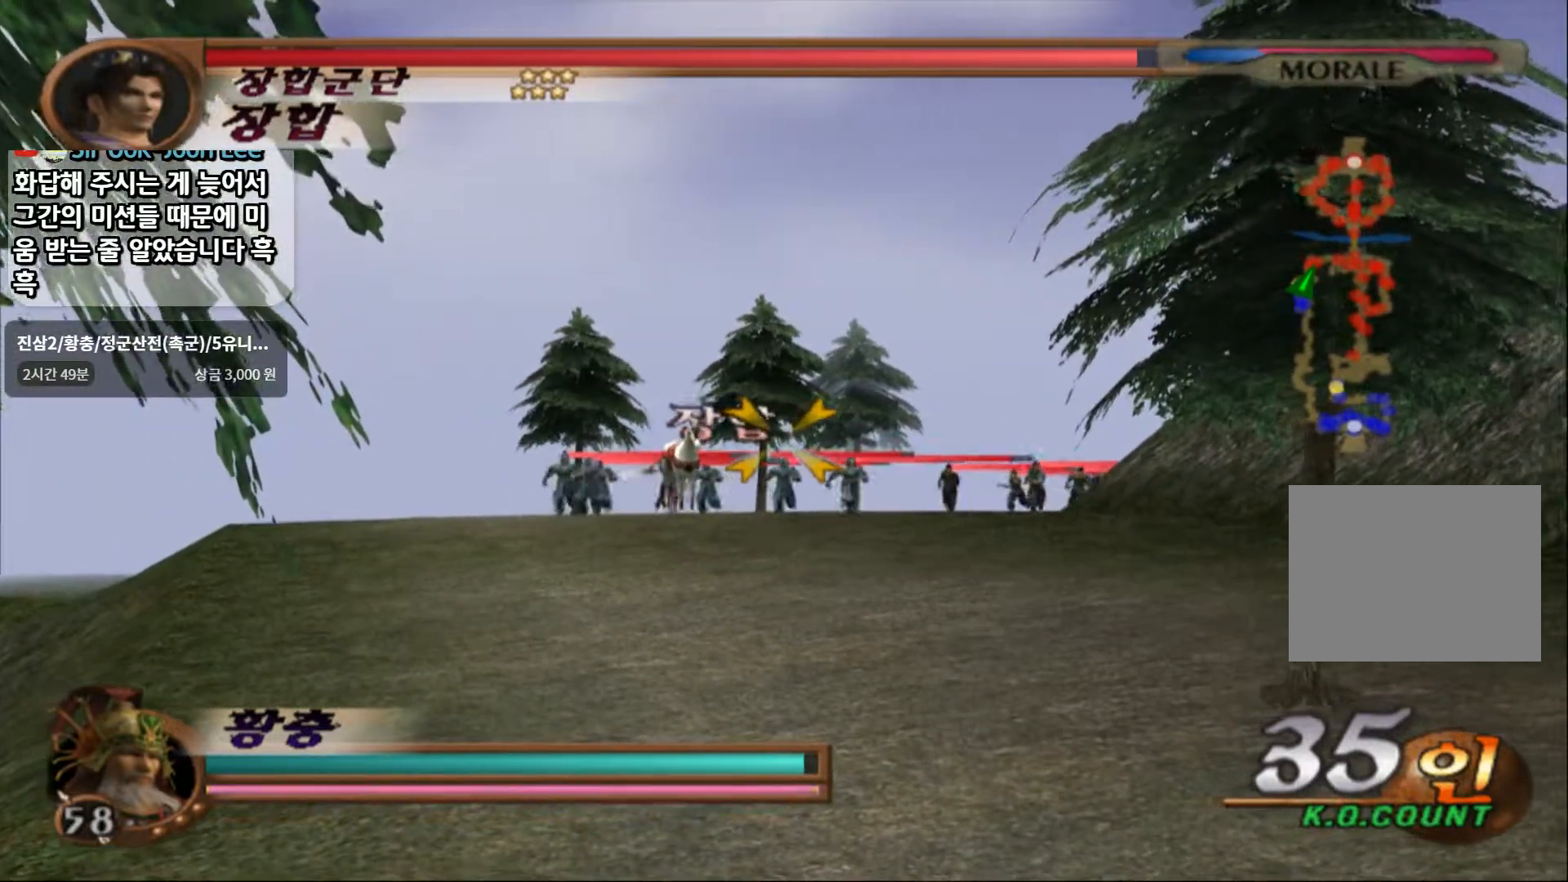
{"dt_ms": 500, "buttons": ["R1"], "left_stick": "center", "right_stick": "center"}
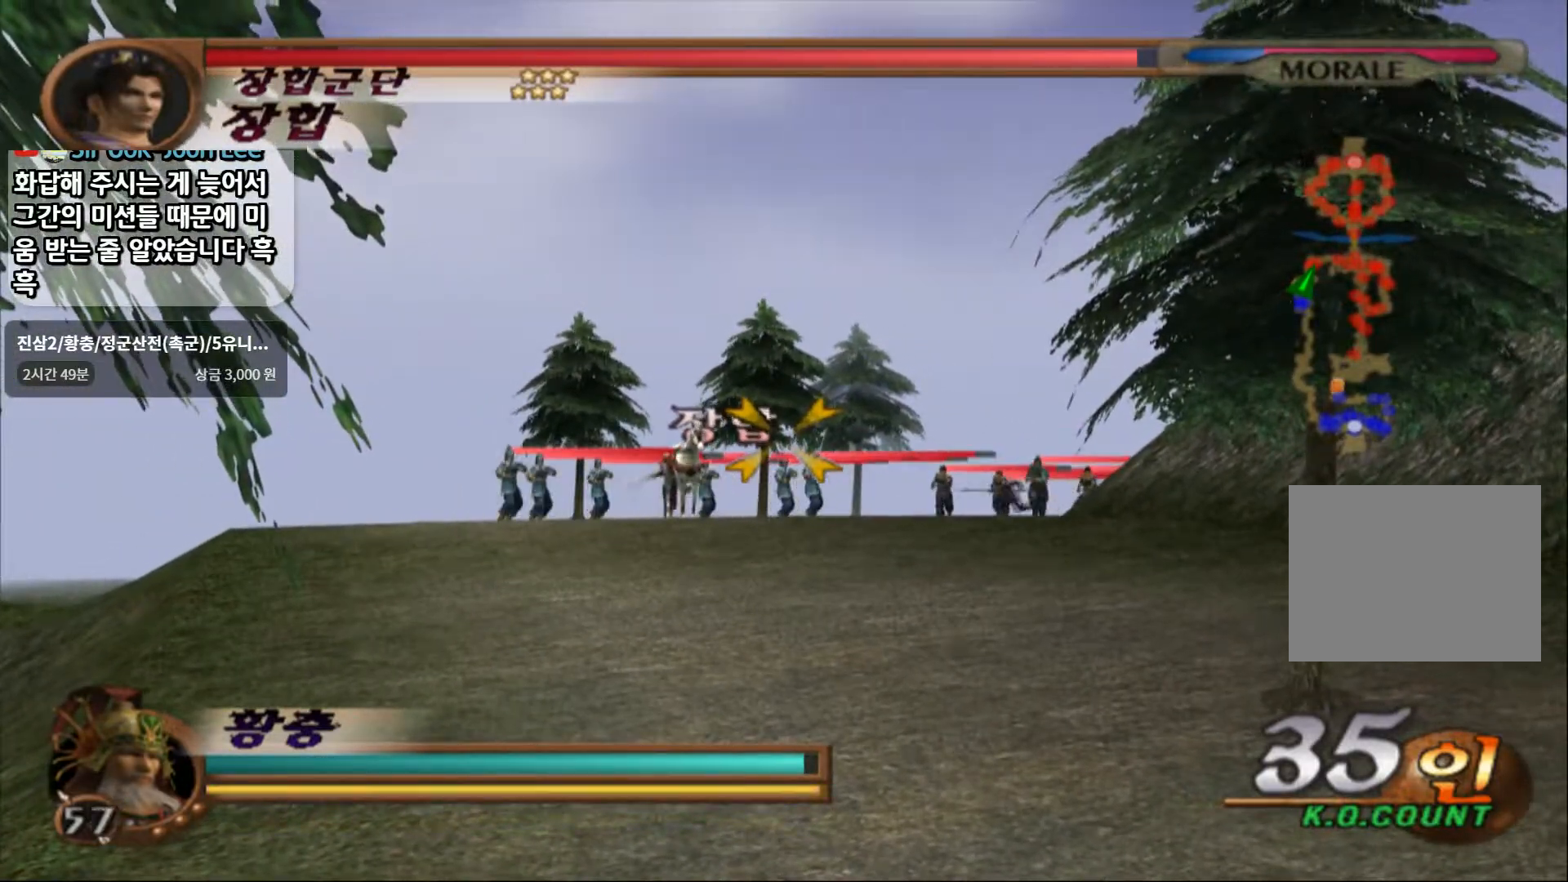
{"dt_ms": 500, "buttons": [], "left_stick": "up", "right_stick": "center", "events": [[17, "R1", "up"], [233, "left_stick", "up"]]}
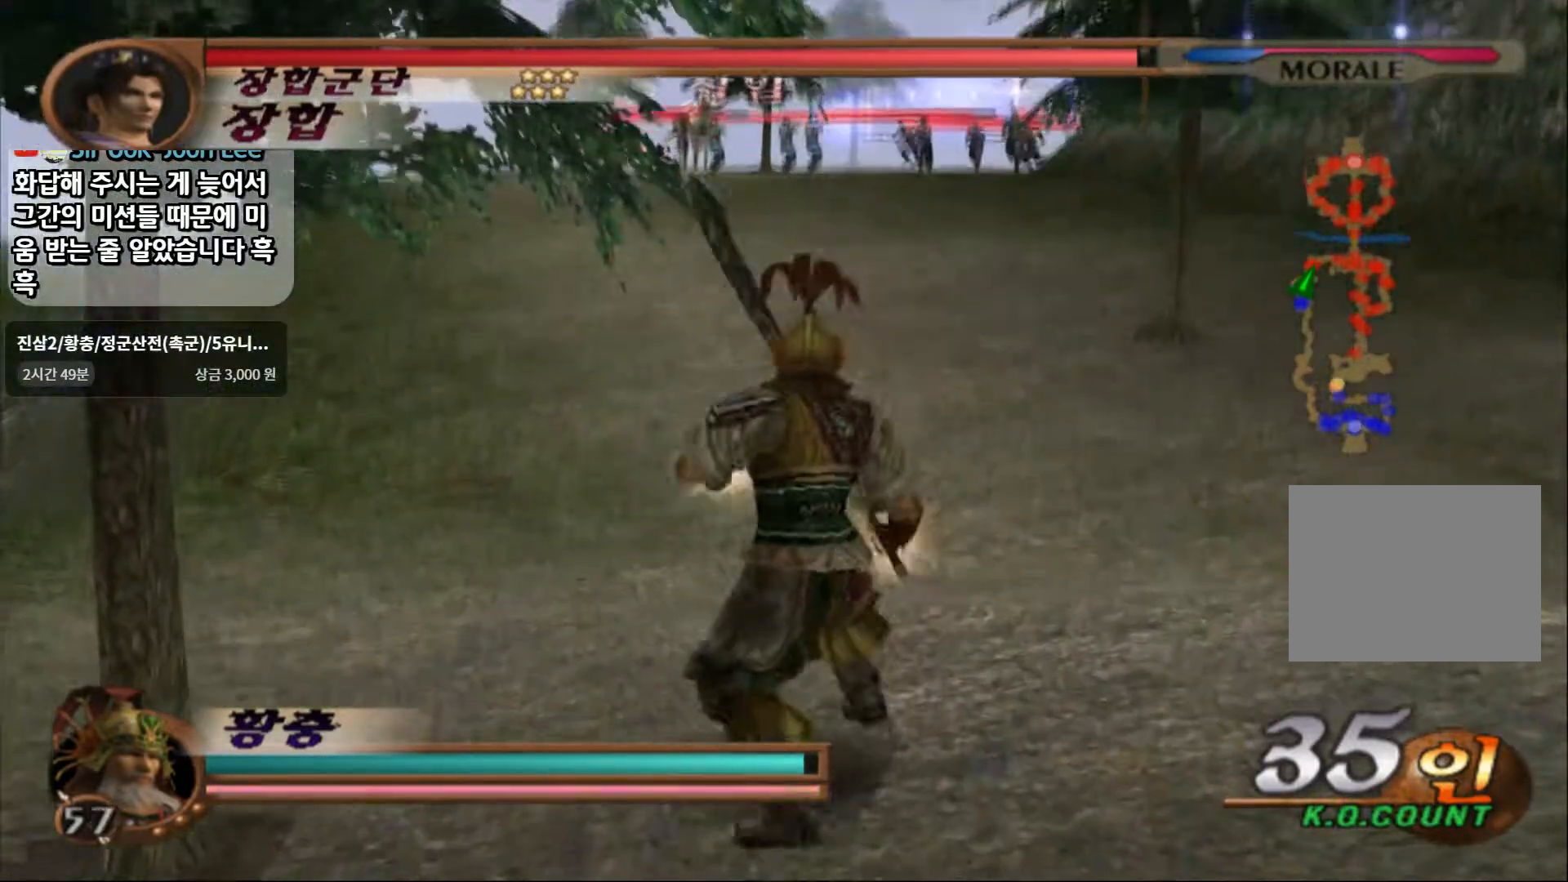
{"dt_ms": 500, "buttons": [], "left_stick": "up", "right_stick": "center", "events": []}
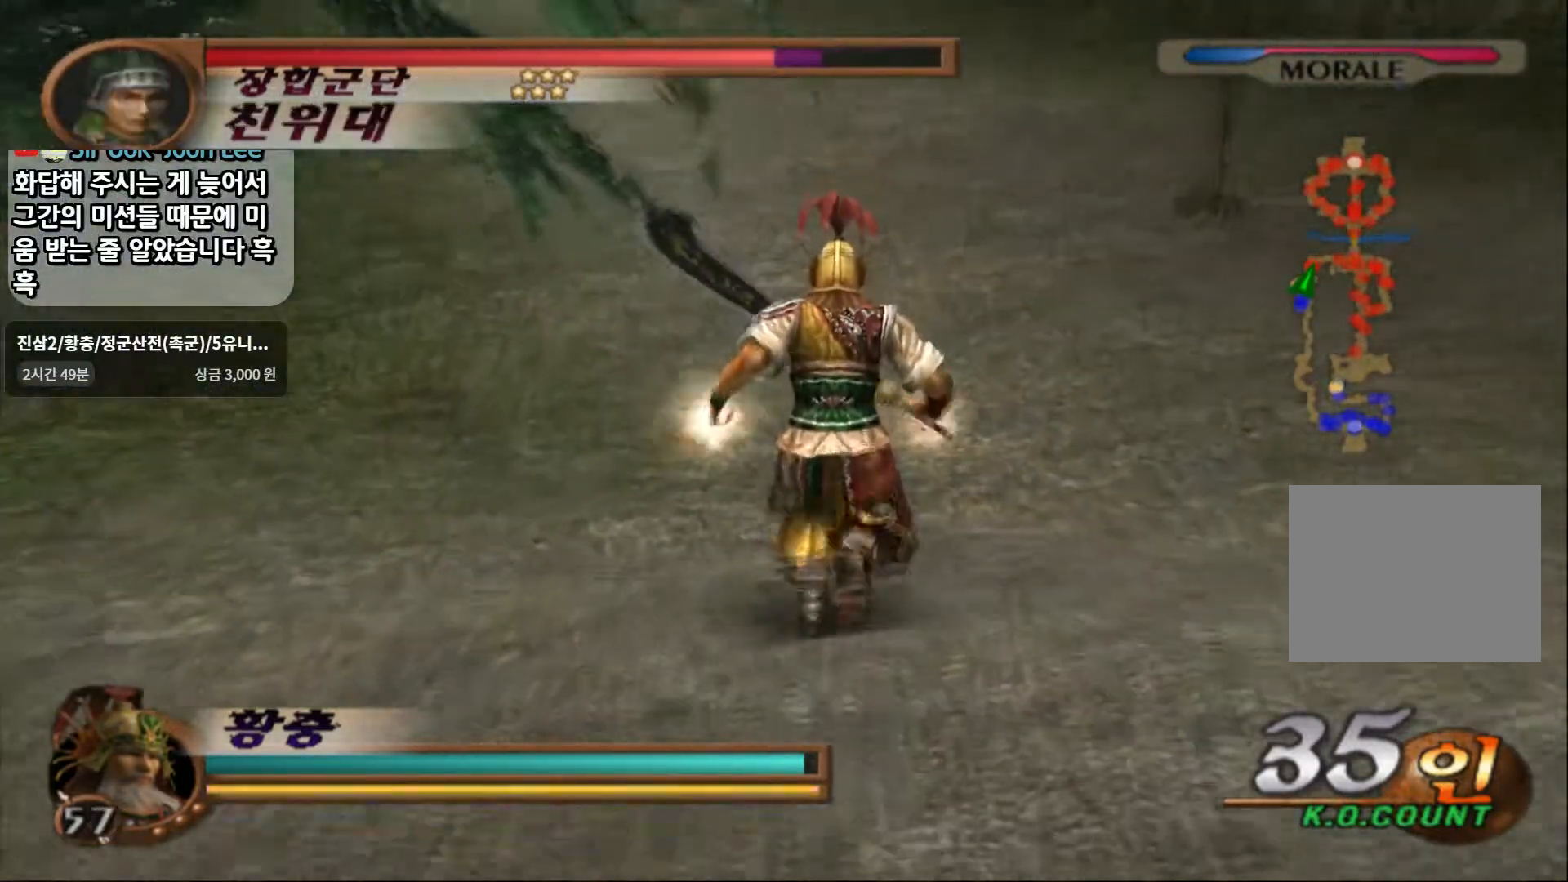
{"dt_ms": 500, "buttons": ["R1"], "left_stick": "center", "right_stick": "center", "events": [[67, "left_stick", "center"], [100, "R1", "down"]]}
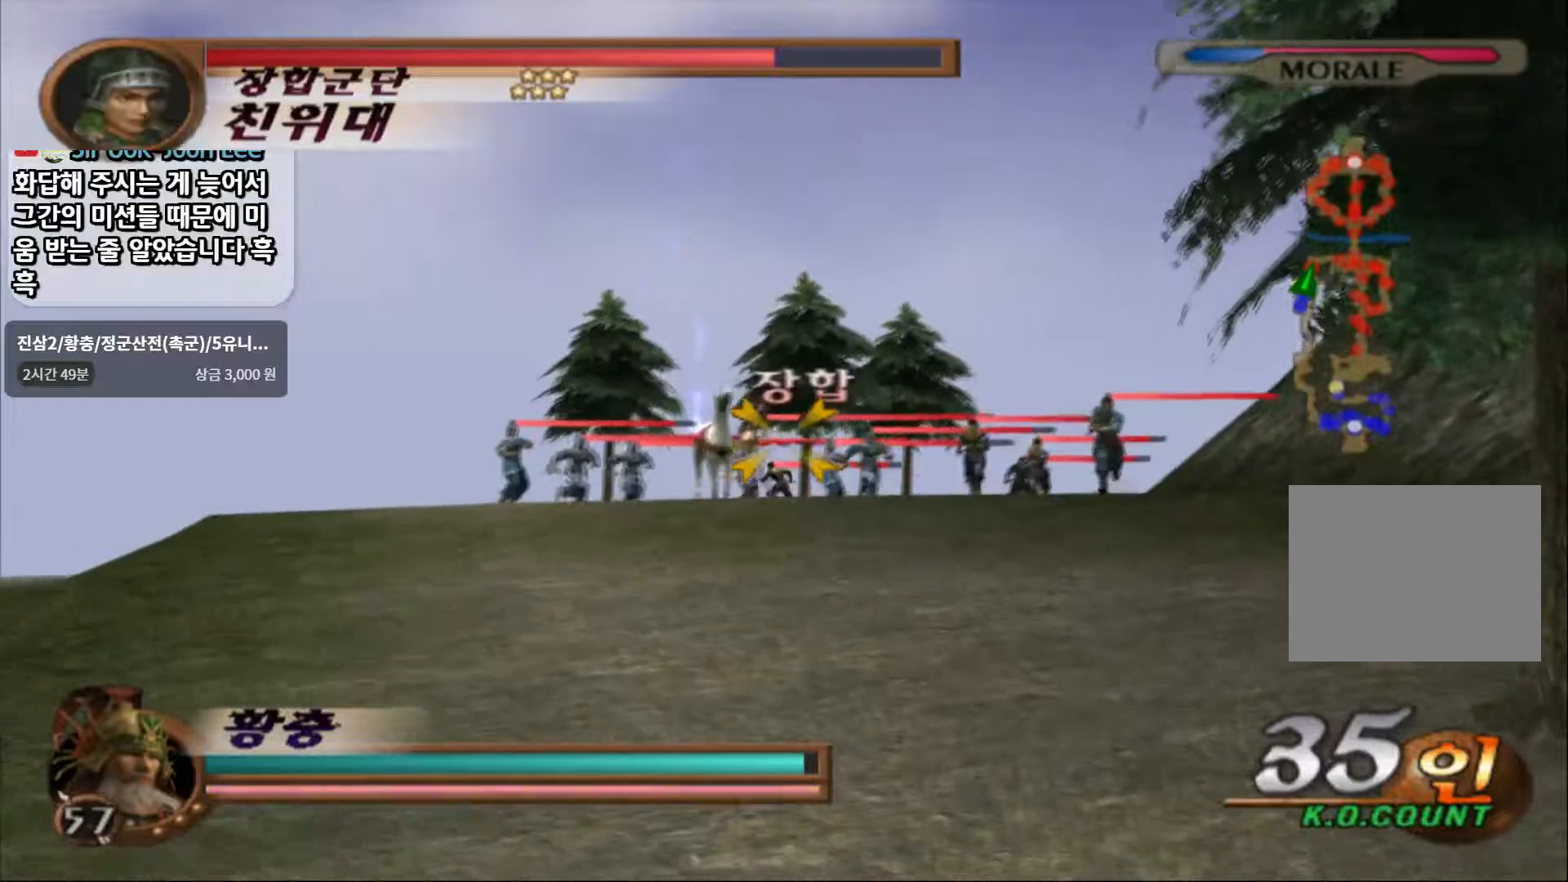
{"dt_ms": 500, "buttons": ["R1"], "left_stick": "center", "right_stick": "center", "events": [[83, "SQUARE", "down"], [167, "SQUARE", "up"], [250, "SQUARE", "down"], [350, "SQUARE", "up"]]}
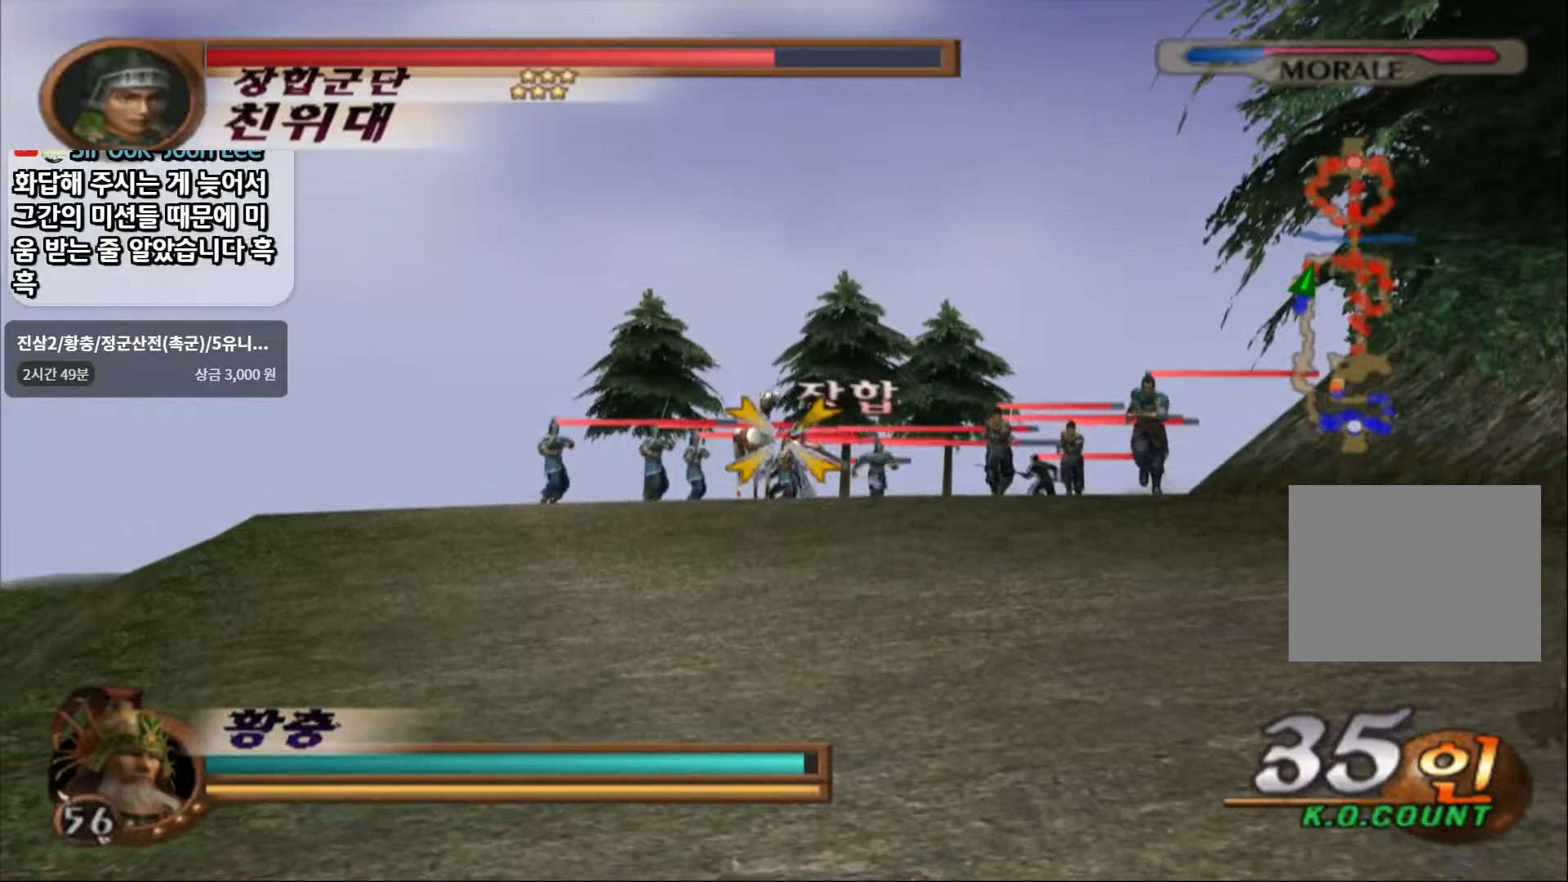
{"dt_ms": 500, "buttons": ["R1"], "left_stick": "right", "right_stick": "center", "events": [[167, "left_stick", "right"]]}
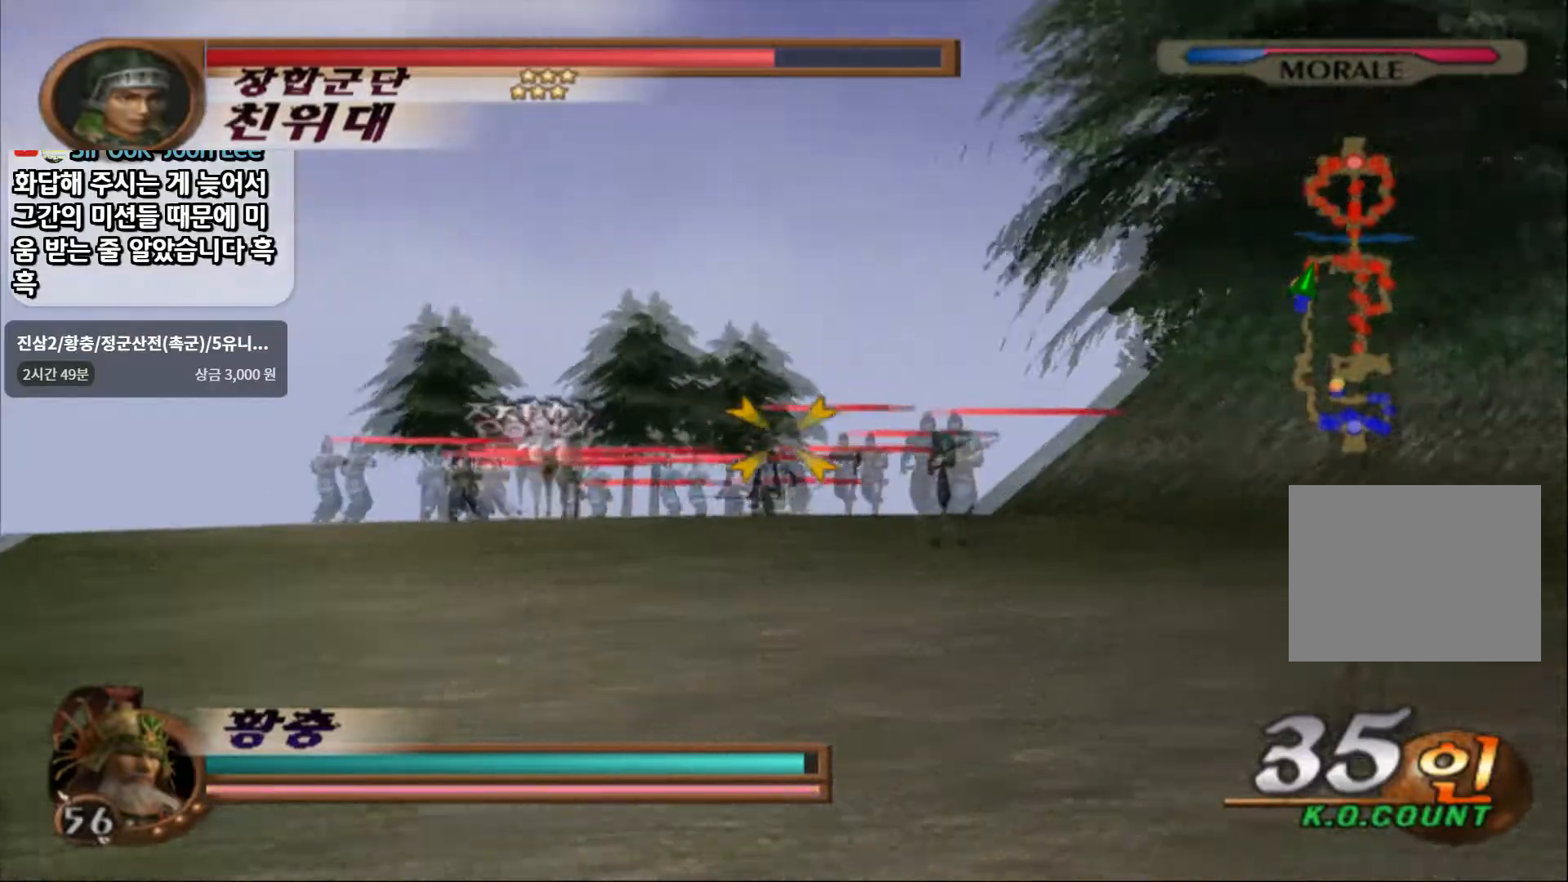
{"dt_ms": 500, "buttons": ["SQUARE", "R1"], "left_stick": "center", "right_stick": "center", "events": [[183, "left_stick", "center"], [267, "SQUARE", "down"], [400, "SQUARE", "up"], [450, "SQUARE", "down"]]}
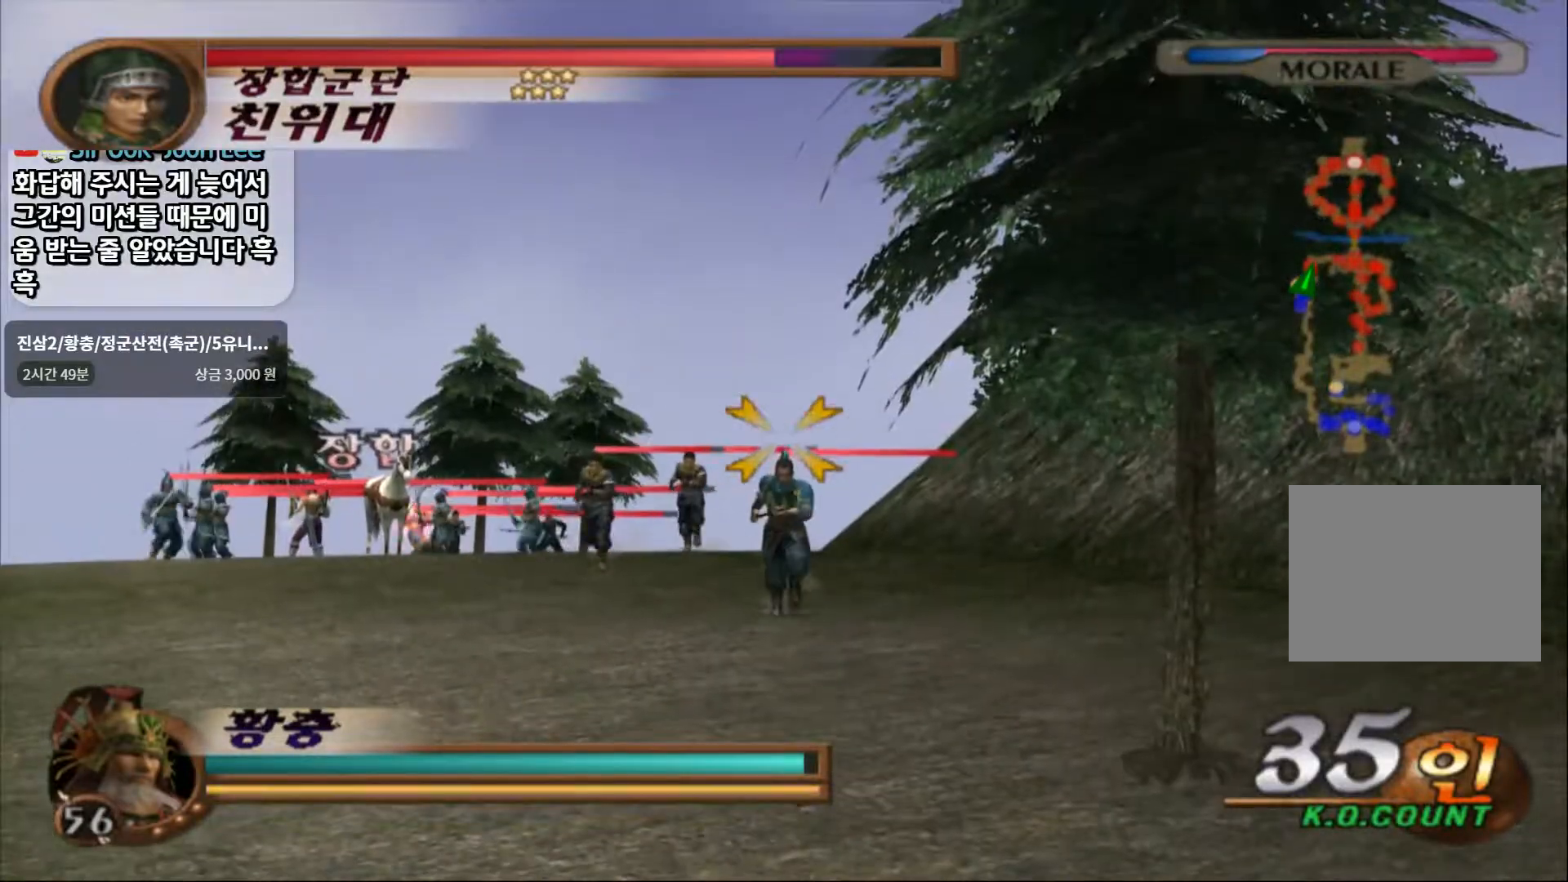
{"dt_ms": 500, "buttons": ["SQUARE", "R1"], "left_stick": "center", "right_stick": "center", "events": [[67, "SQUARE", "up"], [150, "SQUARE", "down"], [250, "SQUARE", "up"], [317, "SQUARE", "down"], [417, "SQUARE", "up"], [467, "SQUARE", "down"]]}
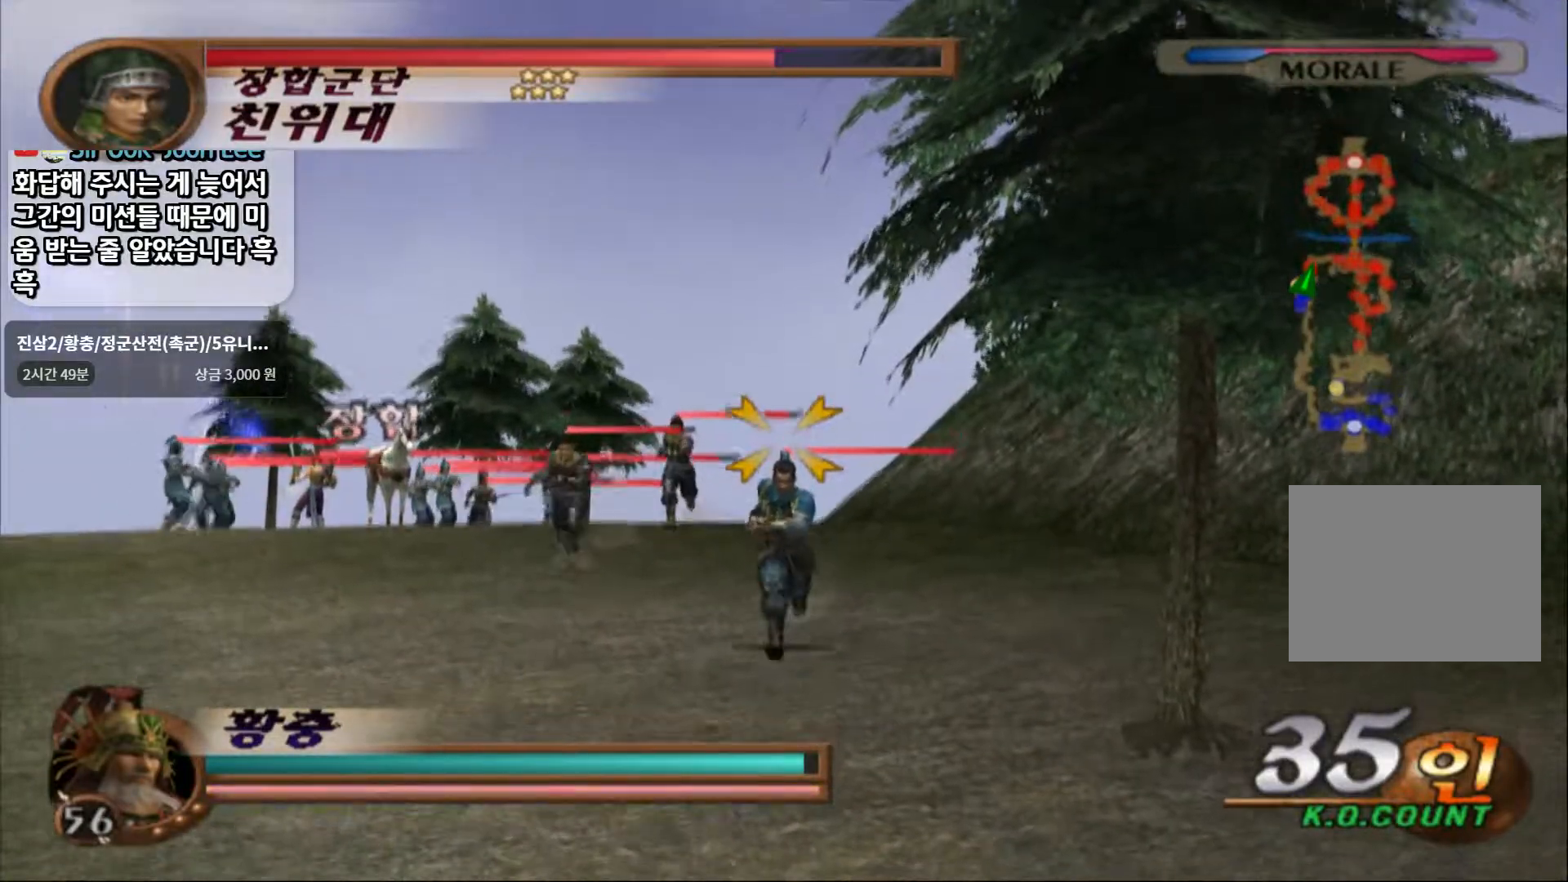
{"dt_ms": 500, "buttons": ["R1"], "left_stick": "center", "right_stick": "center", "events": [[83, "SQUARE", "up"], [150, "SQUARE", "down"], [250, "SQUARE", "up"], [317, "SQUARE", "down"], [433, "SQUARE", "up"]]}
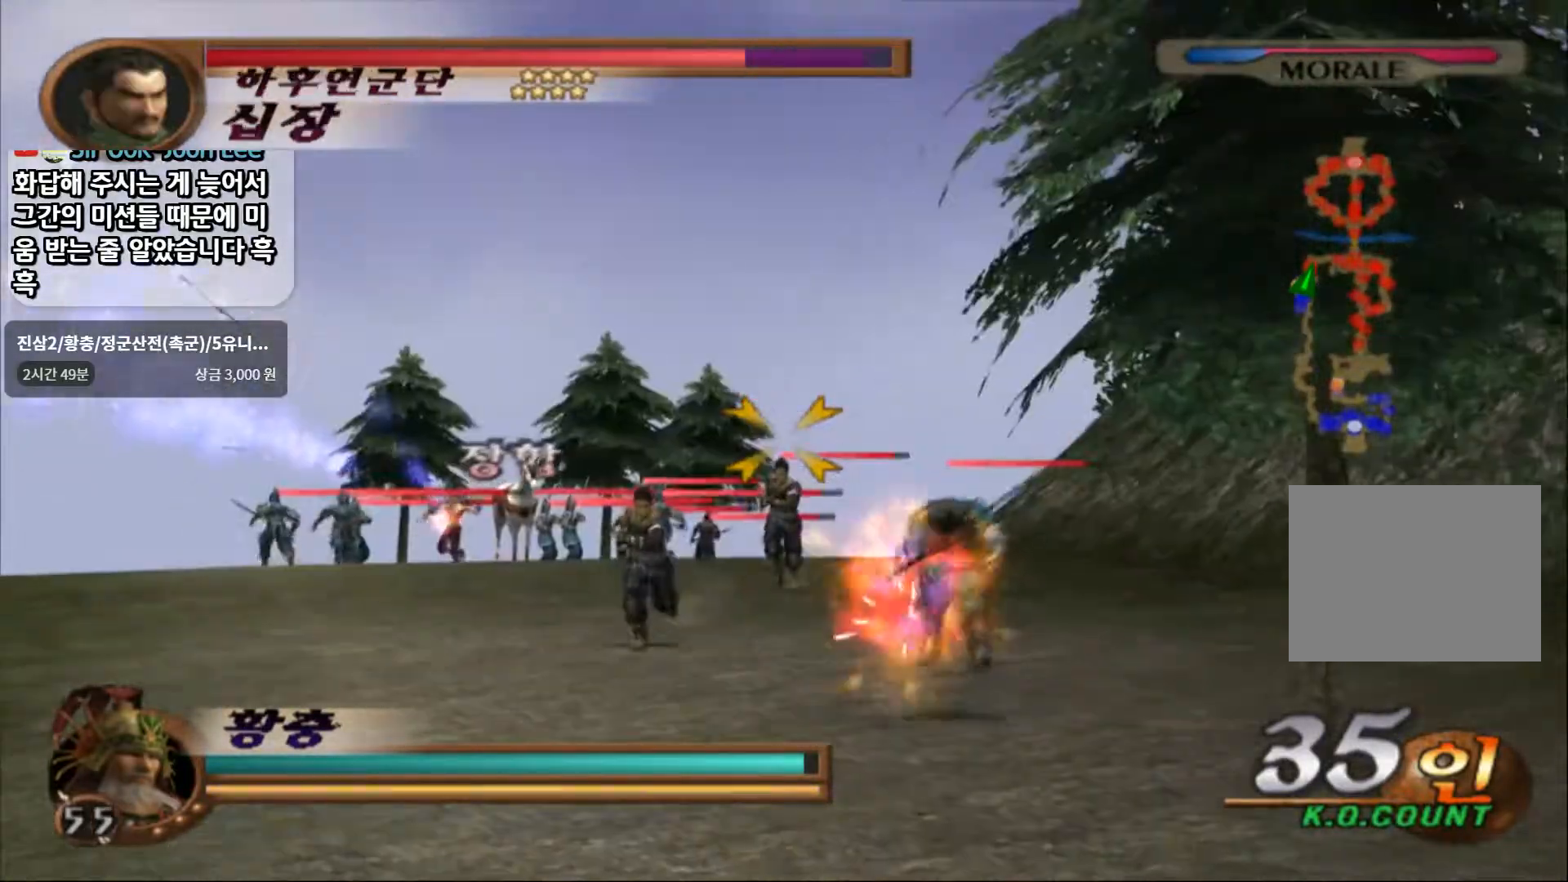
{"dt_ms": 500, "buttons": ["R1"], "left_stick": "center", "right_stick": "center"}